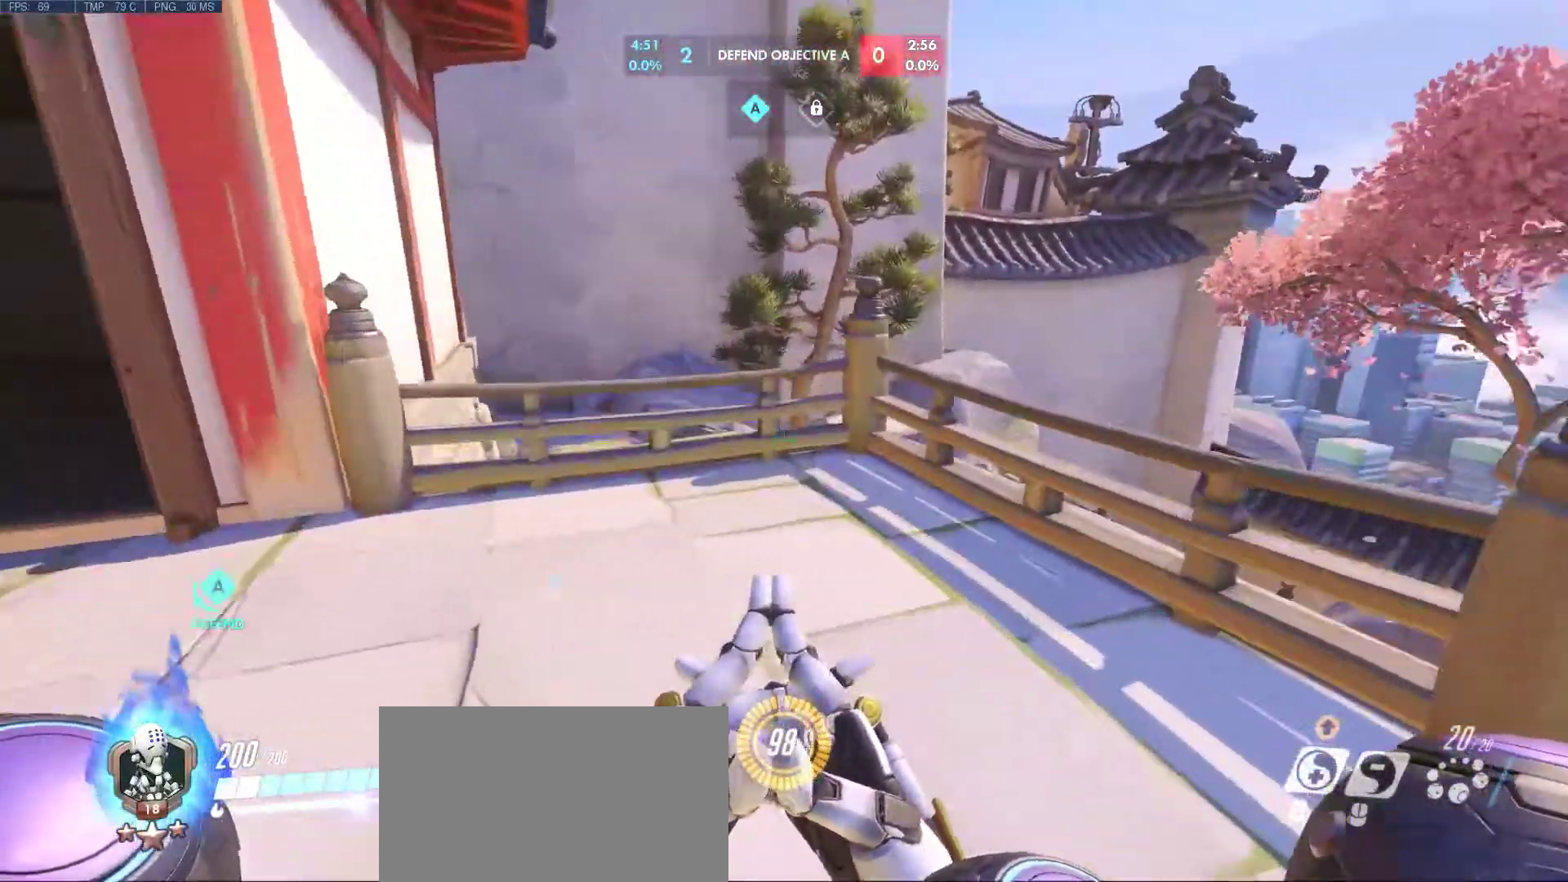
Gameplay with keyboard and mouse; each line is a JSON object with the keys and mouse buttons held at the frame after it. "events" lists presses ("down") and releases ("up") of "1", "2", "3", "4", "5", "a", "alt", "c", "caps_lock", "ctrl", "d", "e", "f", "g", "q", "r", "s", "shift", "space", "super", "t", "tab", "v", "w", "x", "z", "mouse_left", "mouse_wheel", "mouse_right", "mouse_mb4" and "mouse_mb5" between this image and that frame as [ms after this image, input, new state], when the widget could be followed in between. "mouse_left", "mouse_wheel", "mouse_right", "mouse_mb4", "mouse_mb5" = the "left", "wheel", "right", "mb4", "mb5" buttons of the "mouse" list. No other keys are recorded. "wheel" means that the mouse wheel is clicked or scrolled. Mouse movement is not recorded.
{"keys": ["a", "w"], "mouse": [], "events": [[33, "d", "down"], [267, "d", "up"], [300, "mouse_wheel", "down"], [433, "mouse_wheel", "up"], [450, "a", "down"]]}
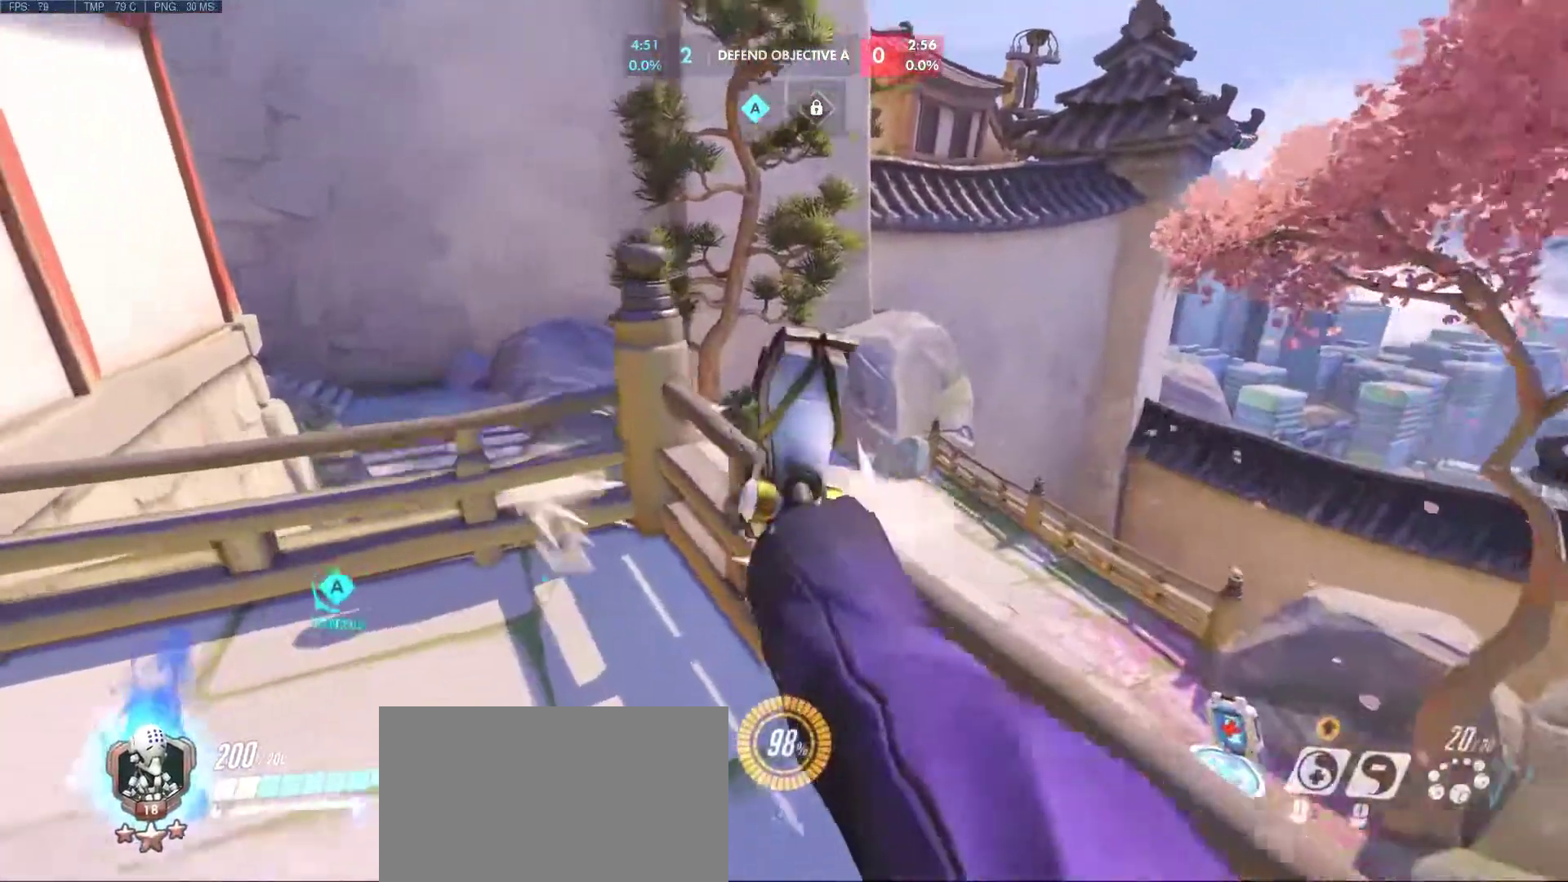
{"keys": ["a", "w"], "mouse": [], "events": []}
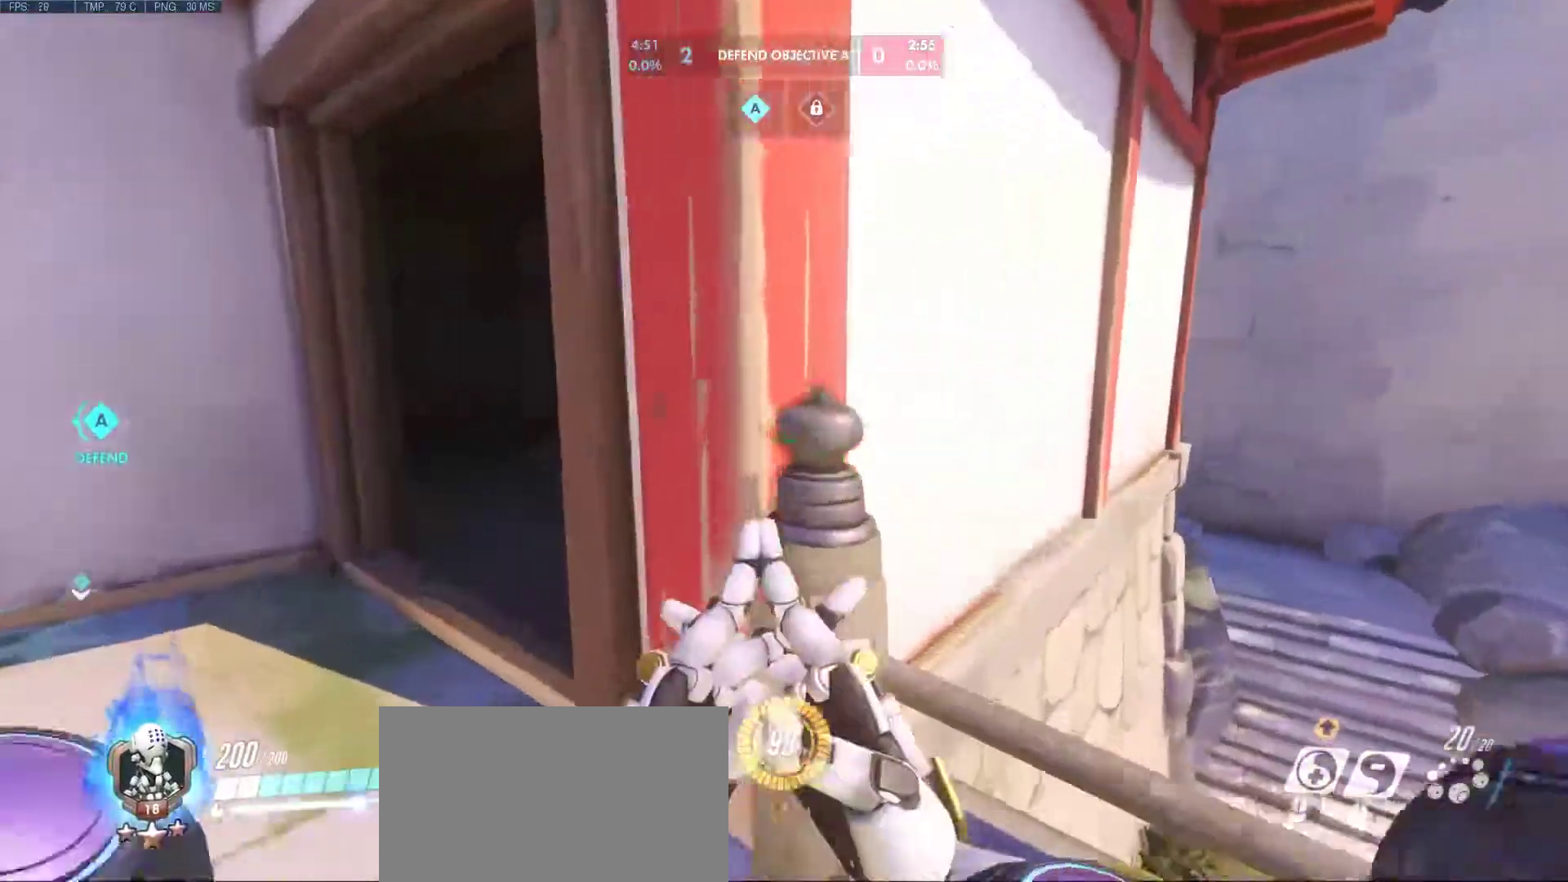
{"keys": ["w"], "mouse": ["right"], "events": [[483, "a", "up"], [483, "mouse_right", "down"]]}
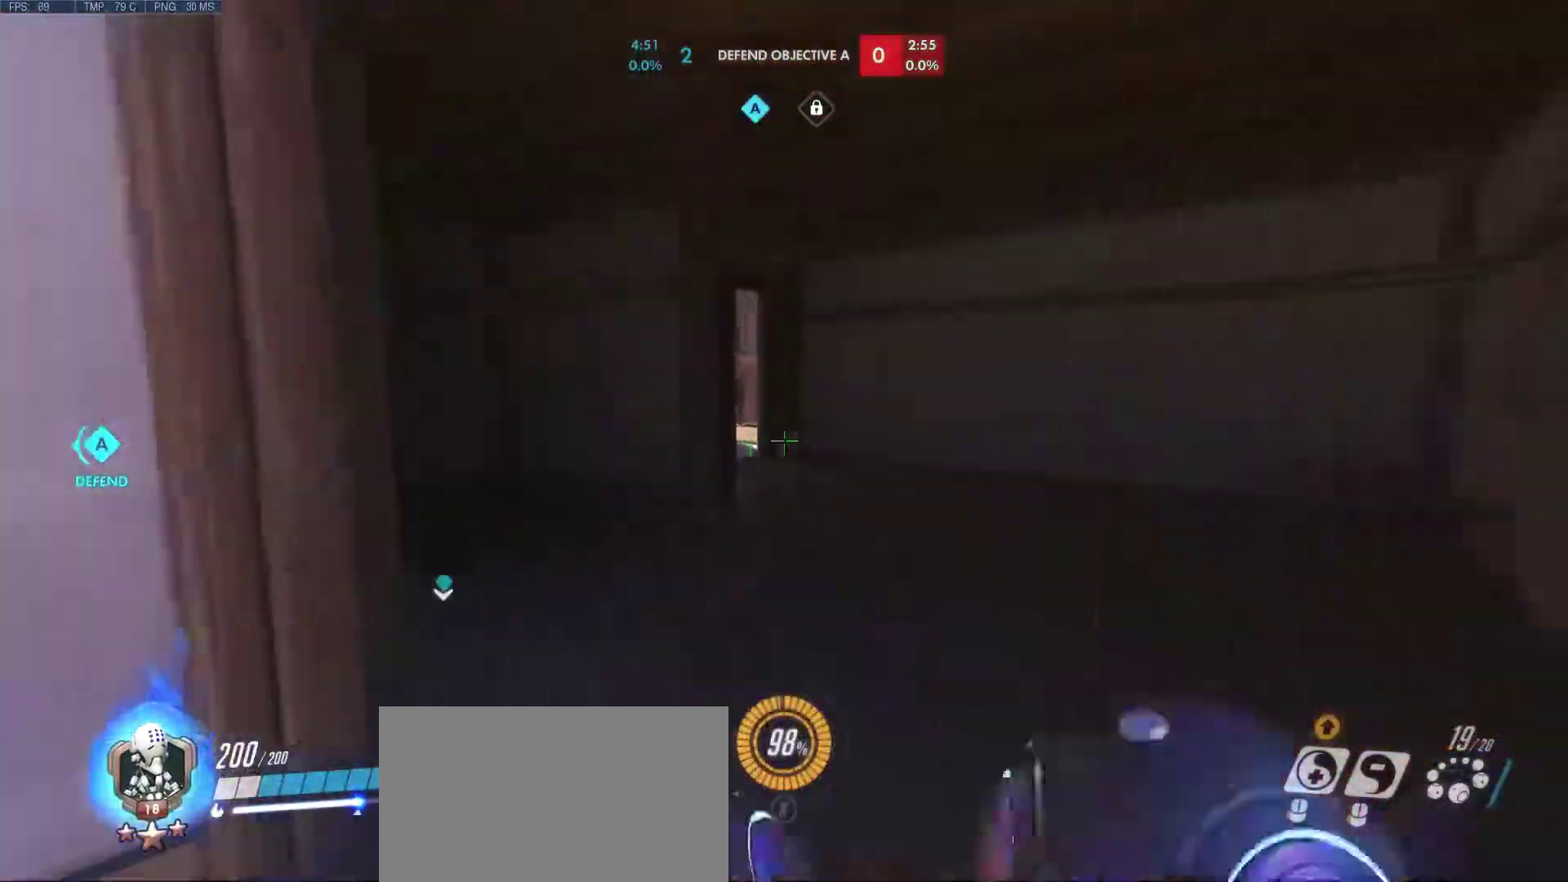
{"keys": ["d"], "mouse": ["right"], "events": [[33, "d", "down"], [300, "w", "up"]]}
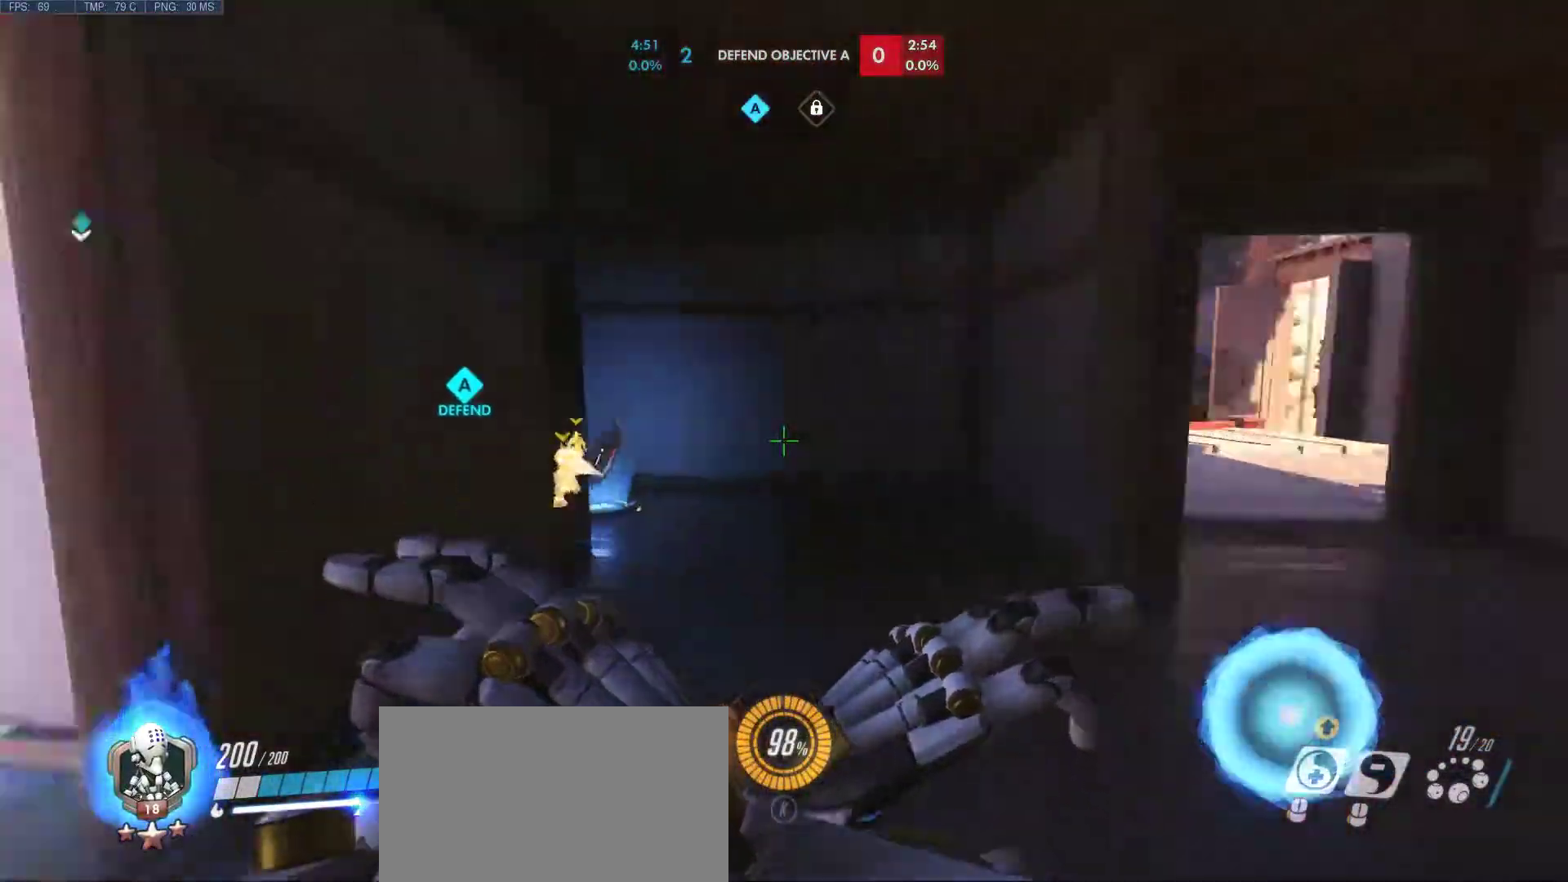
{"keys": ["d", "w"], "mouse": ["right"], "events": [[317, "w", "down"]]}
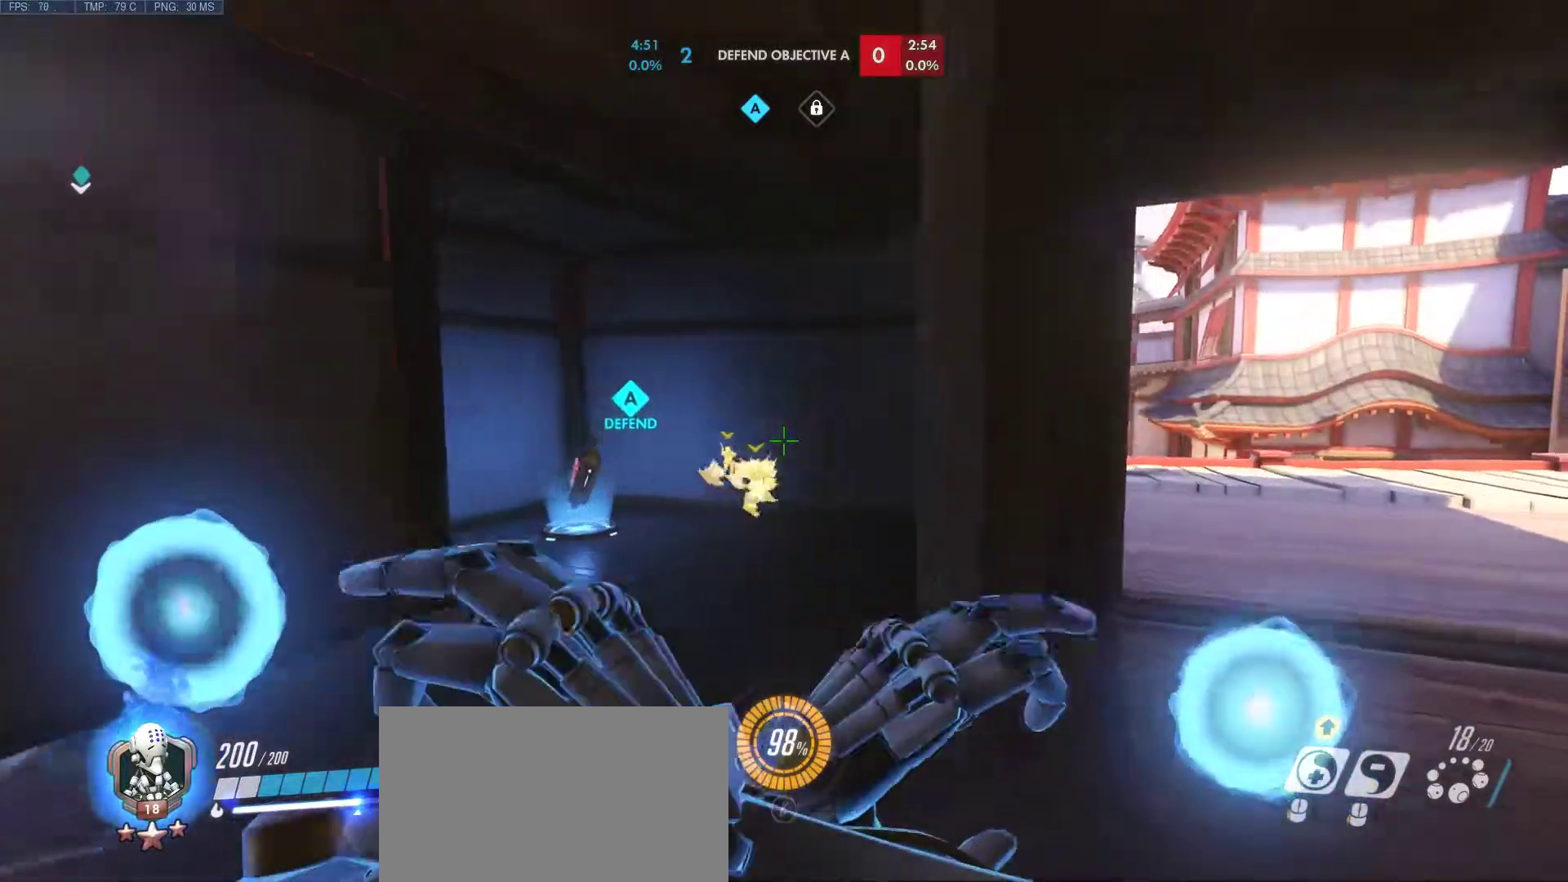
{"keys": ["w"], "mouse": ["right"], "events": [[483, "d", "up"]]}
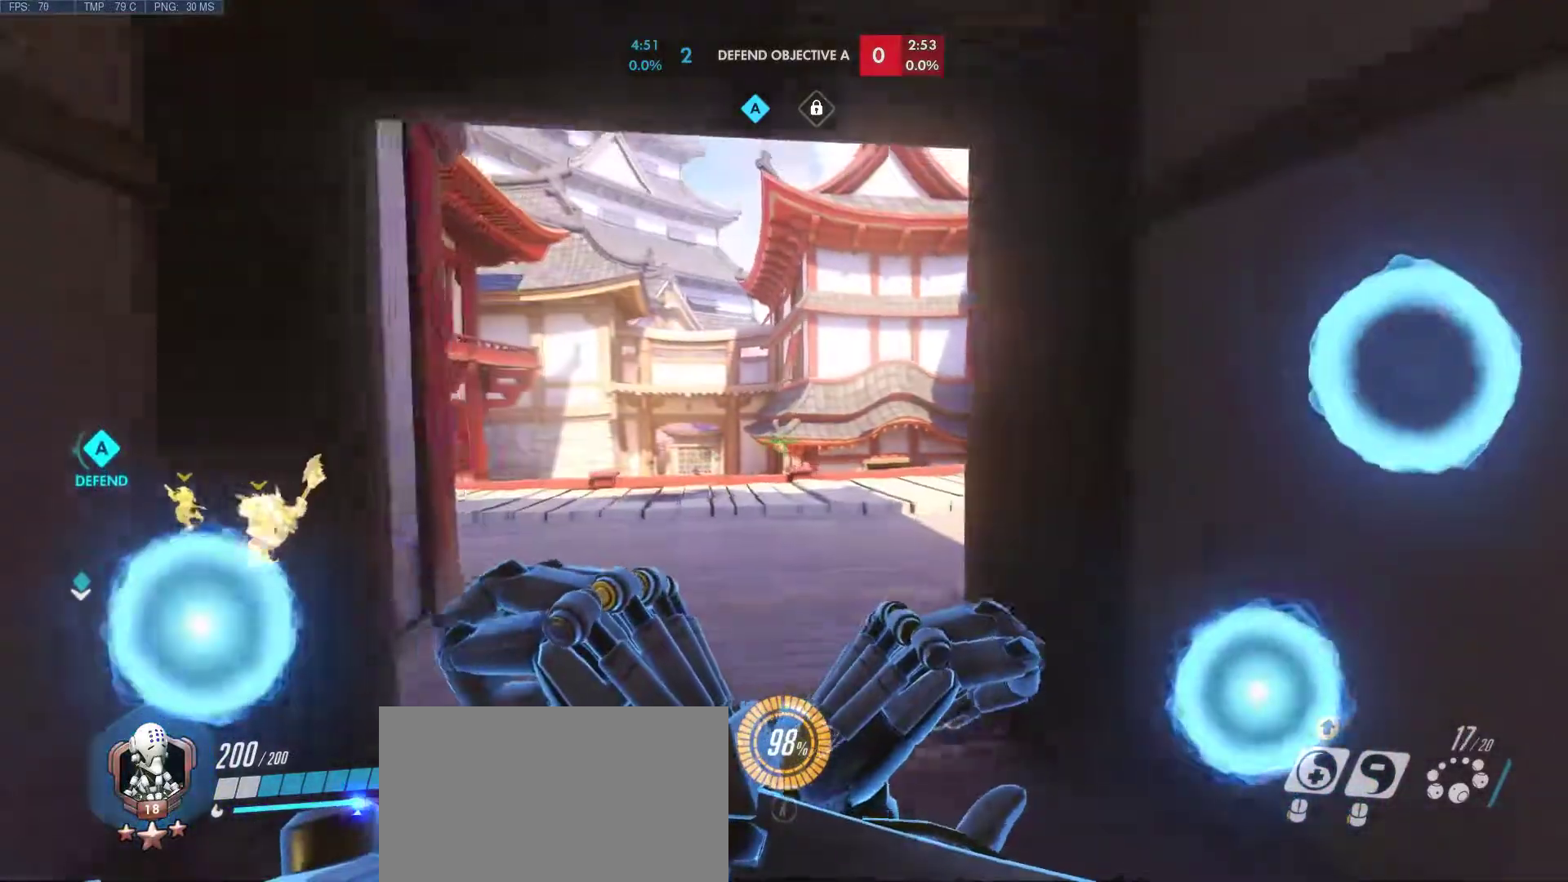
{"keys": ["a", "w"], "mouse": ["right"], "events": [[300, "a", "down"]]}
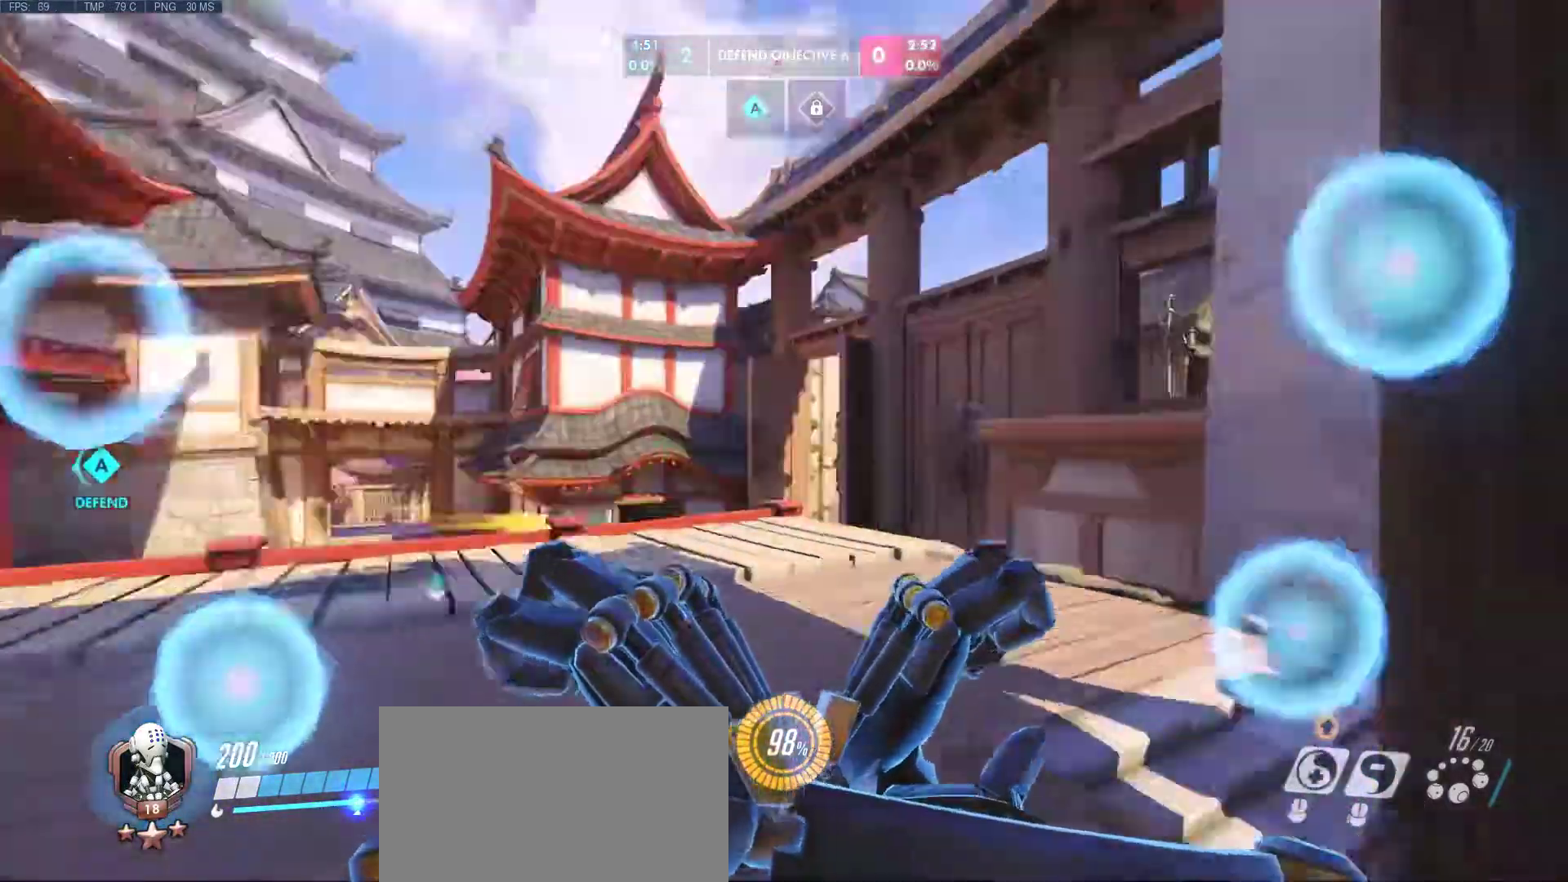
{"keys": ["a"], "mouse": ["right"], "events": [[283, "w", "up"]]}
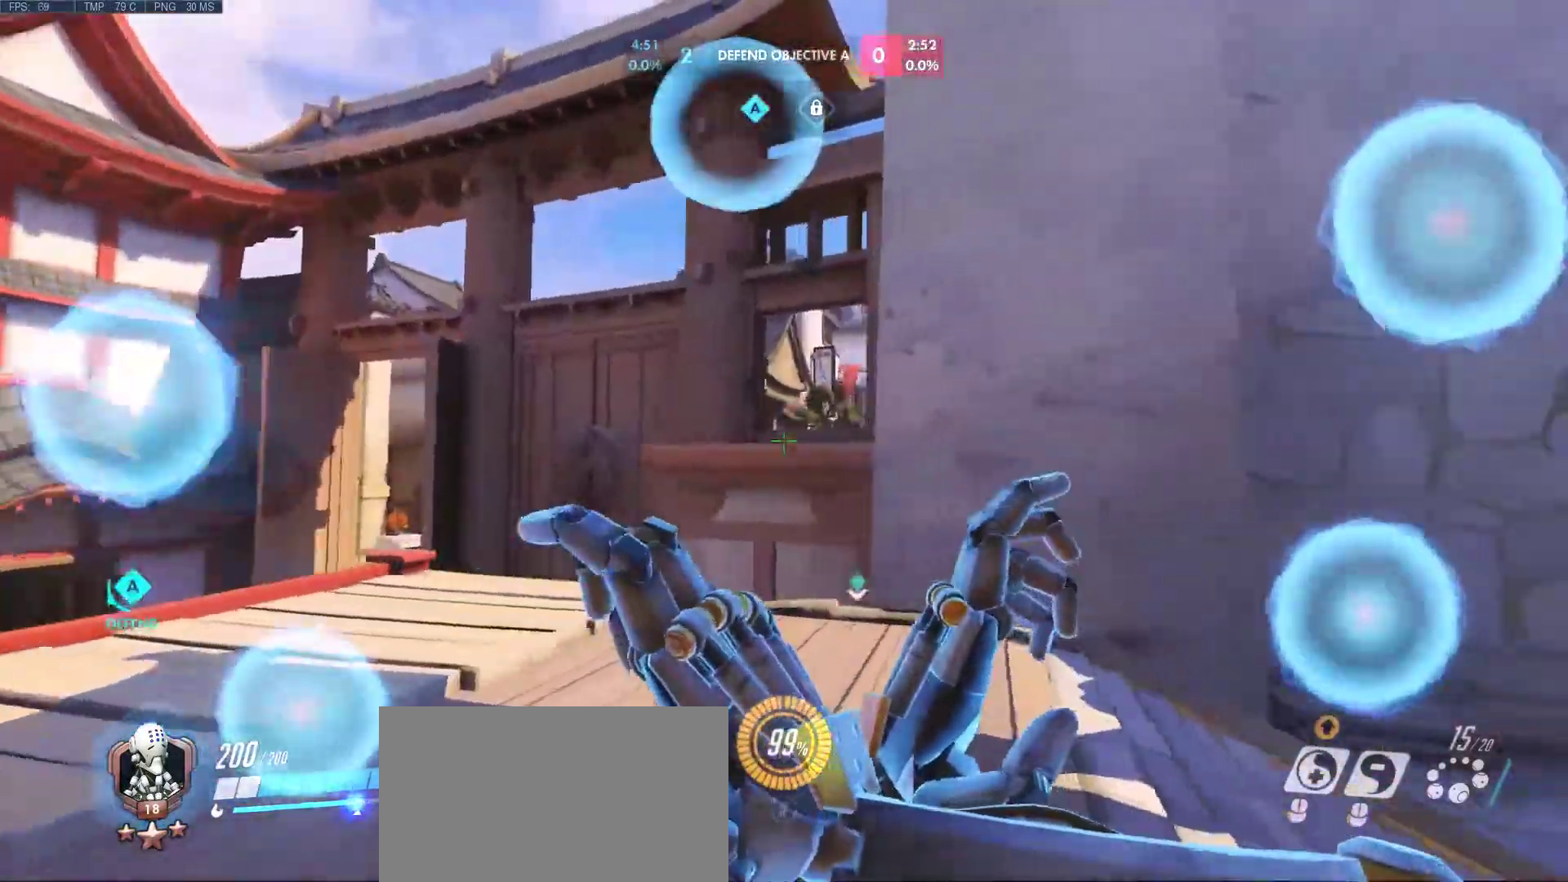
{"keys": ["a", "d", "s"], "mouse": ["right"], "events": [[200, "s", "down"], [383, "d", "down"]]}
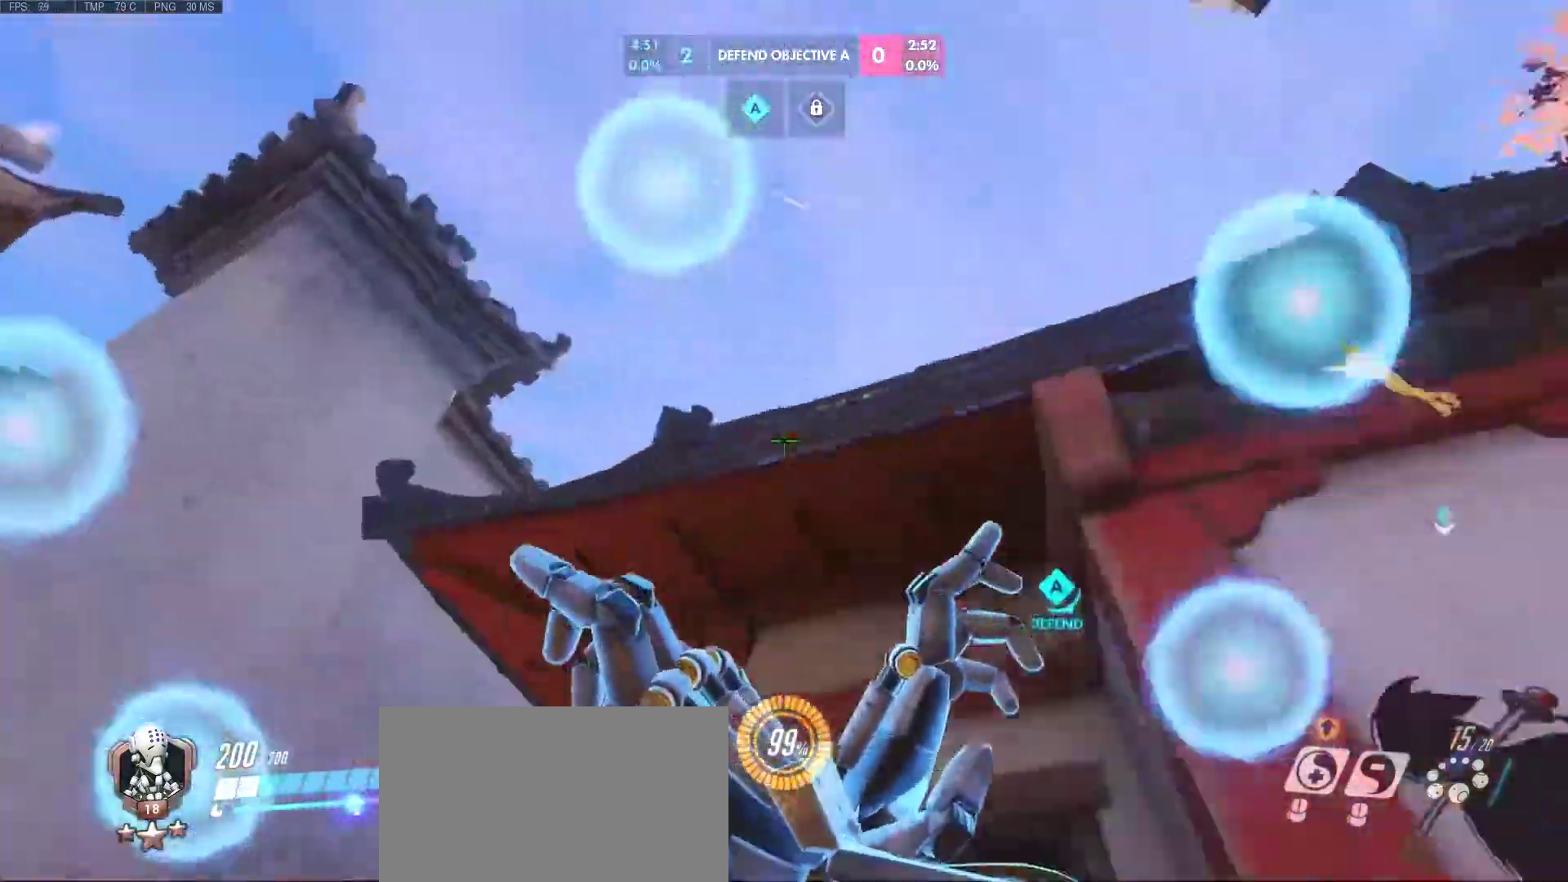
{"keys": ["d"], "mouse": ["right"], "events": [[267, "a", "up"], [400, "s", "up"]]}
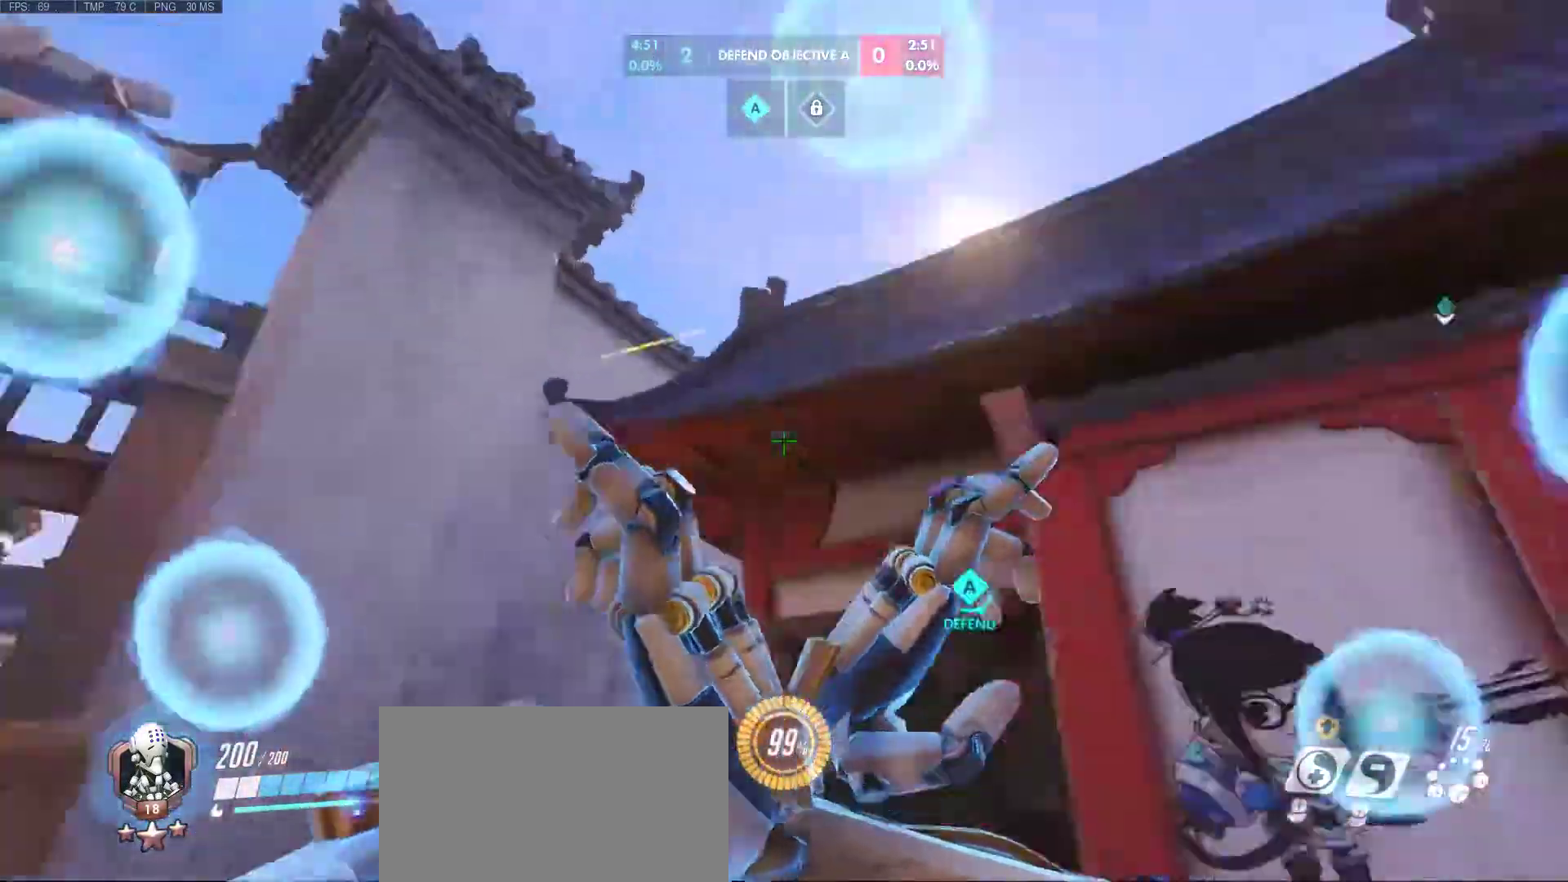
{"keys": [], "mouse": ["right"], "events": [[133, "s", "down"], [233, "s", "up"], [417, "d", "up"]]}
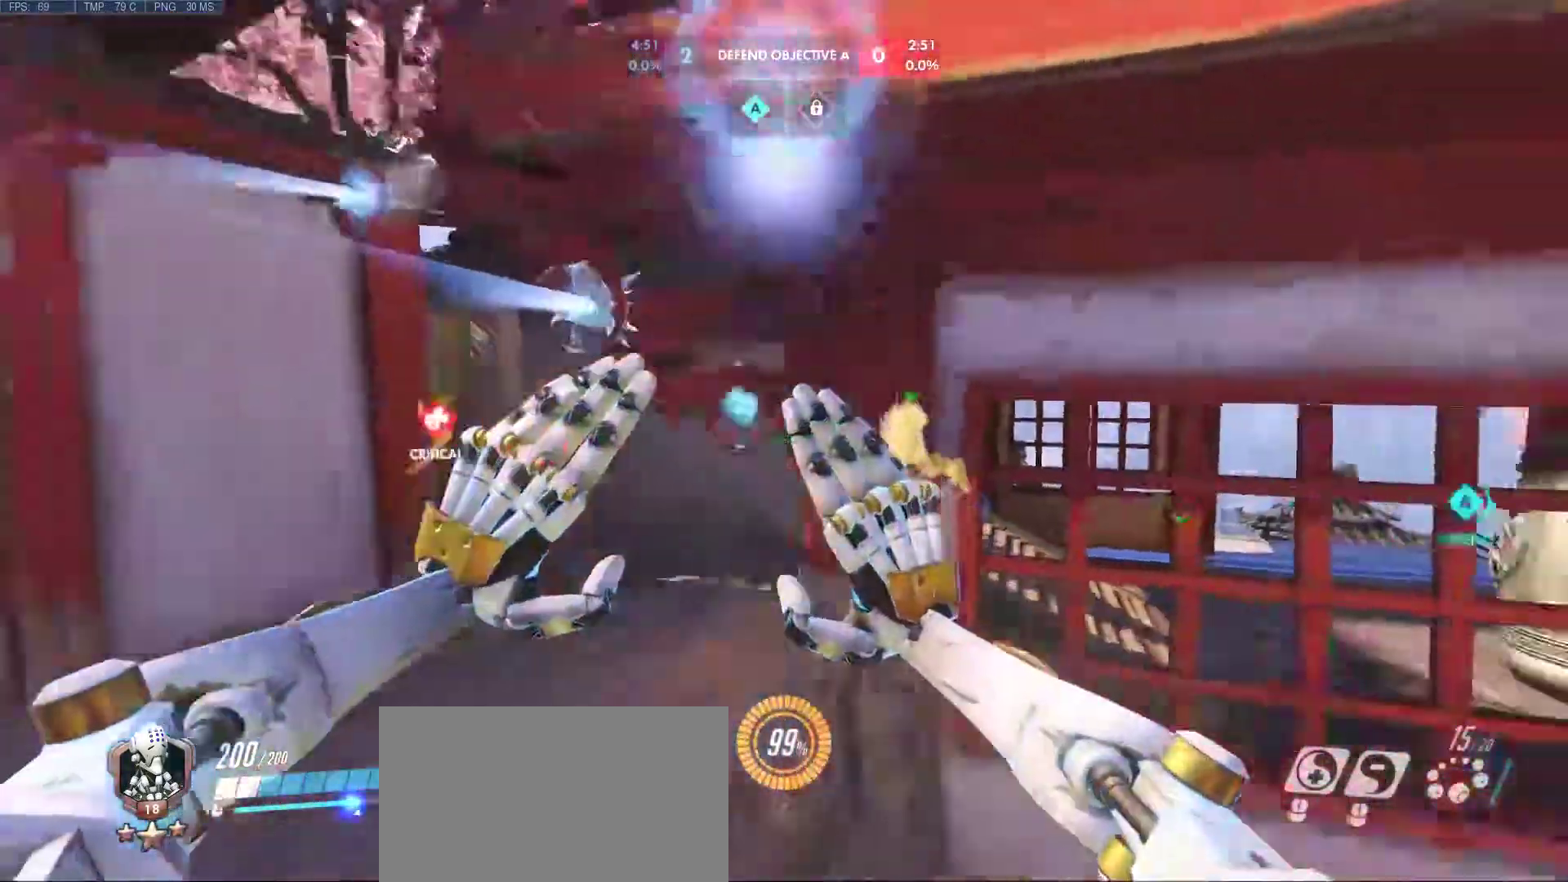
{"keys": [], "mouse": [], "events": [[200, "mouse_right", "up"]]}
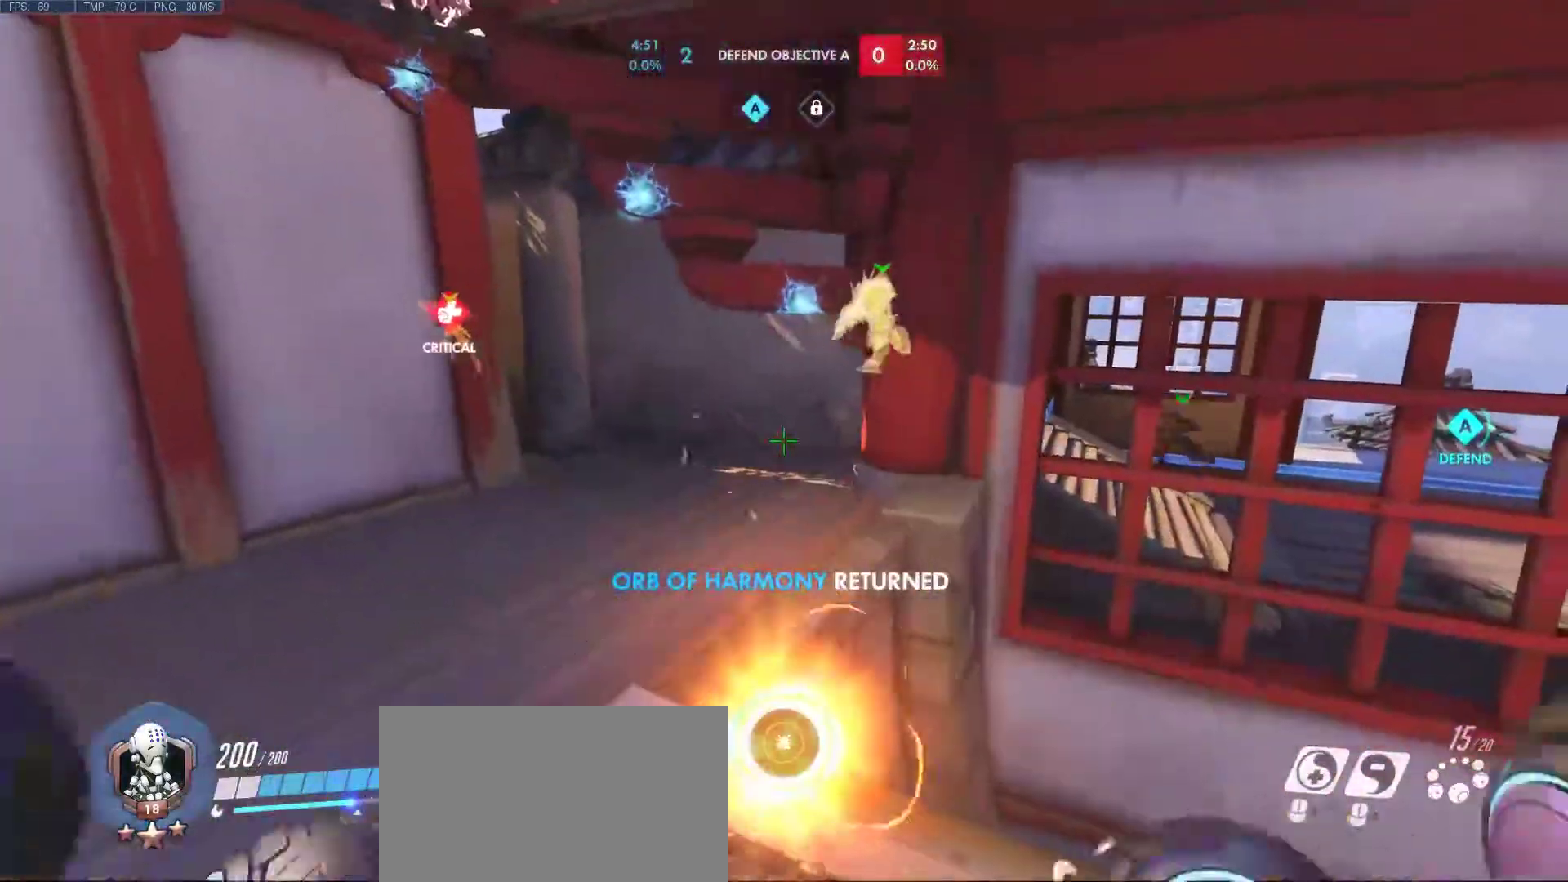
{"keys": ["a", "w"], "mouse": [], "events": [[117, "mouse_wheel", "down"], [117, "r", "down"], [233, "mouse_wheel", "up"], [267, "r", "up"], [267, "w", "down"], [317, "a", "down"]]}
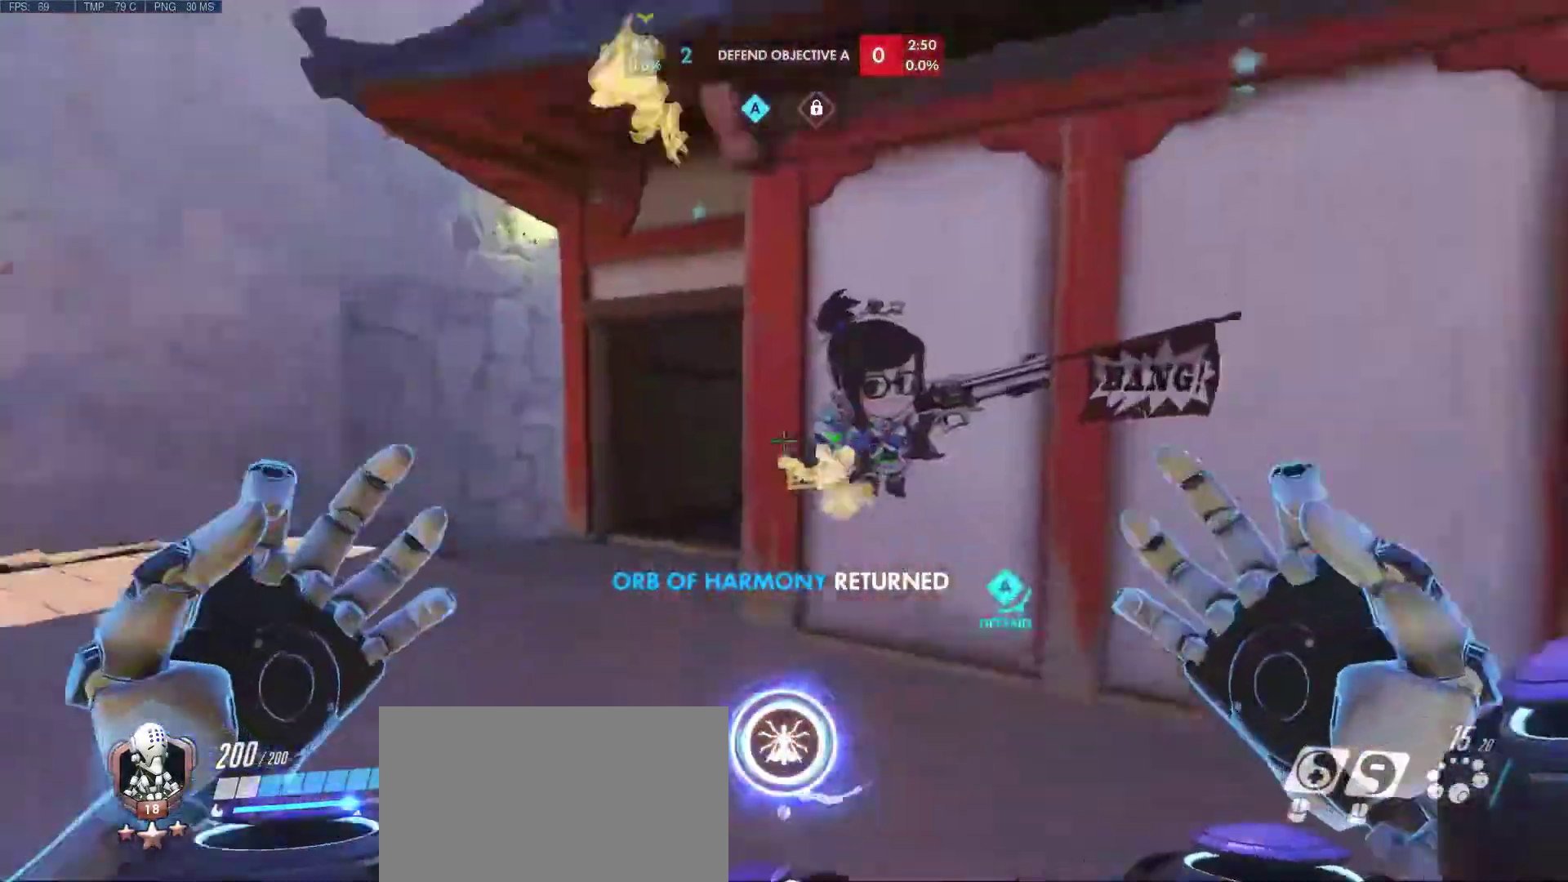
{"keys": ["a"], "mouse": [], "events": [[183, "w", "up"]]}
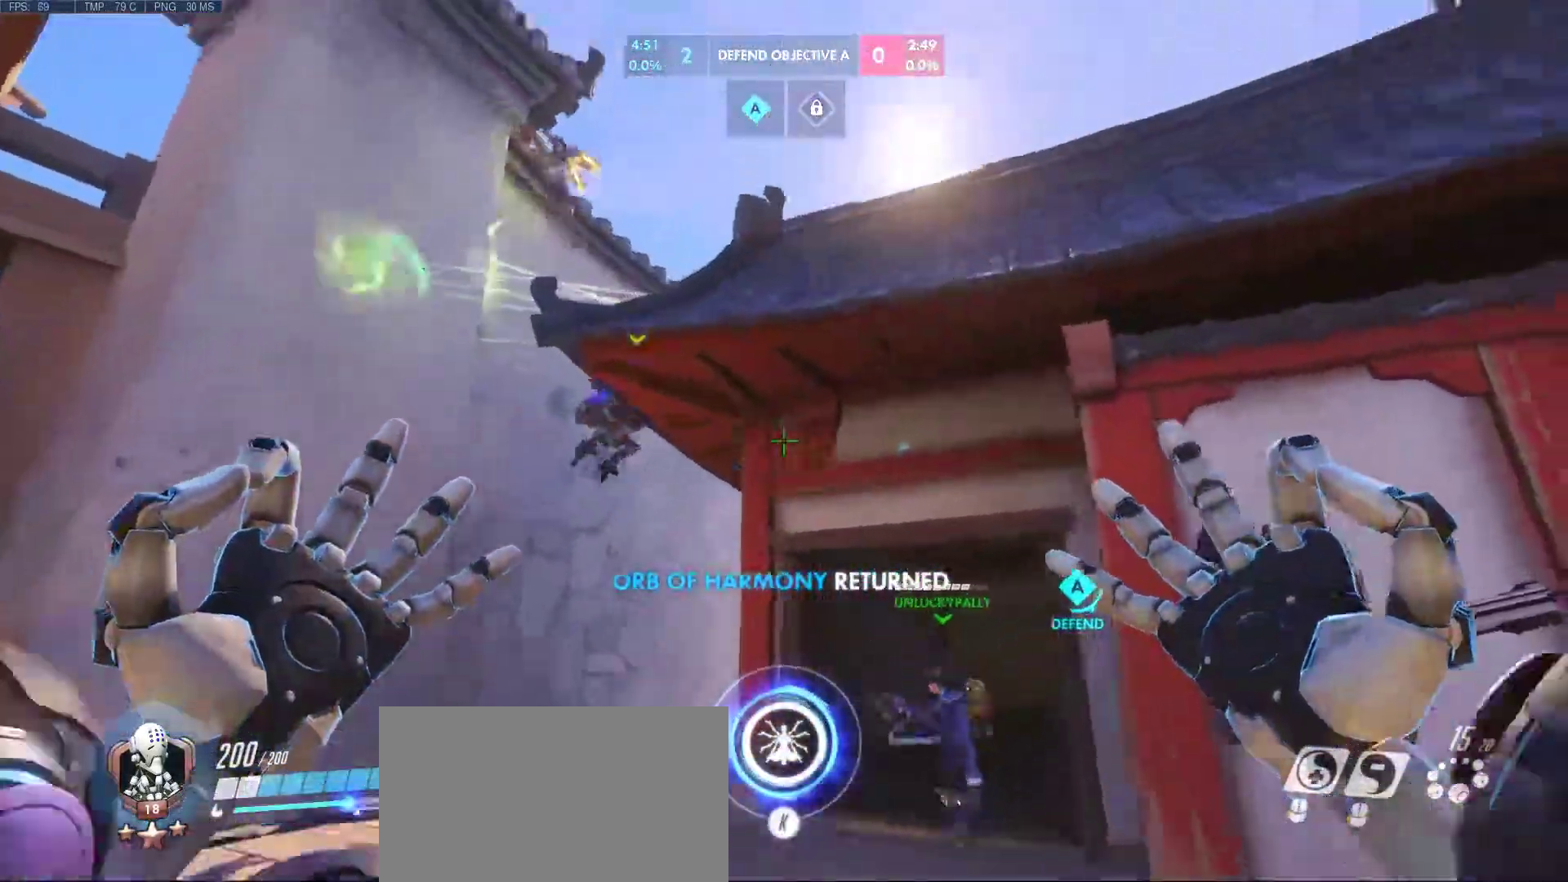
{"keys": ["a"], "mouse": [], "events": [[200, "w", "down"], [333, "d", "down"], [483, "d", "up"], [483, "w", "up"]]}
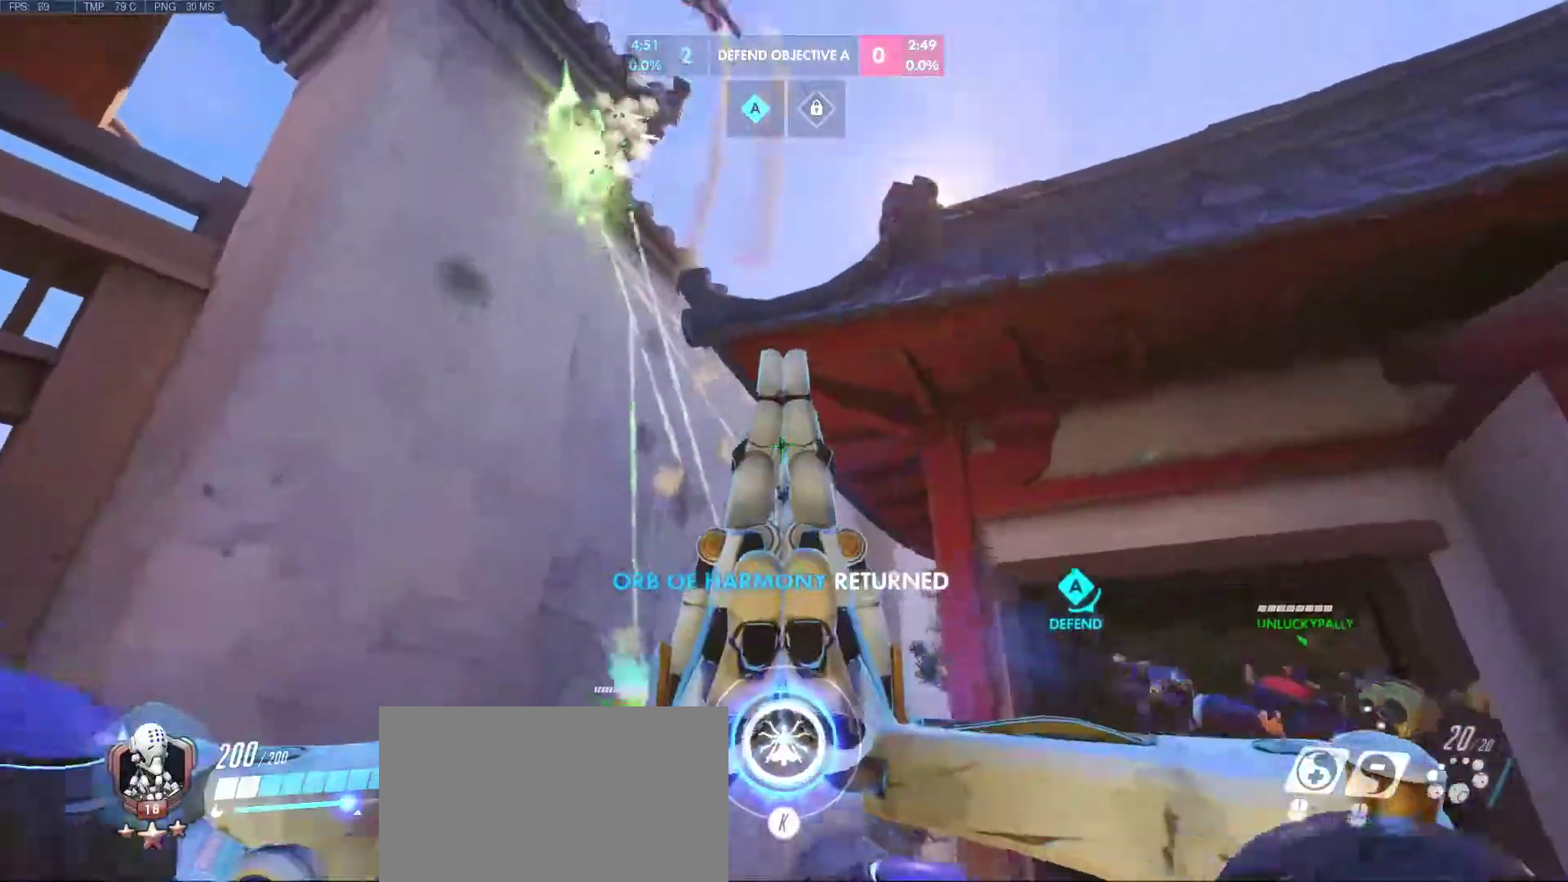
{"keys": ["a", "d", "s"], "mouse": [], "events": [[117, "d", "down"], [217, "a", "up"], [400, "mouse_mb4", "down"], [400, "s", "down"], [500, "a", "down"], [500, "mouse_mb4", "up"]]}
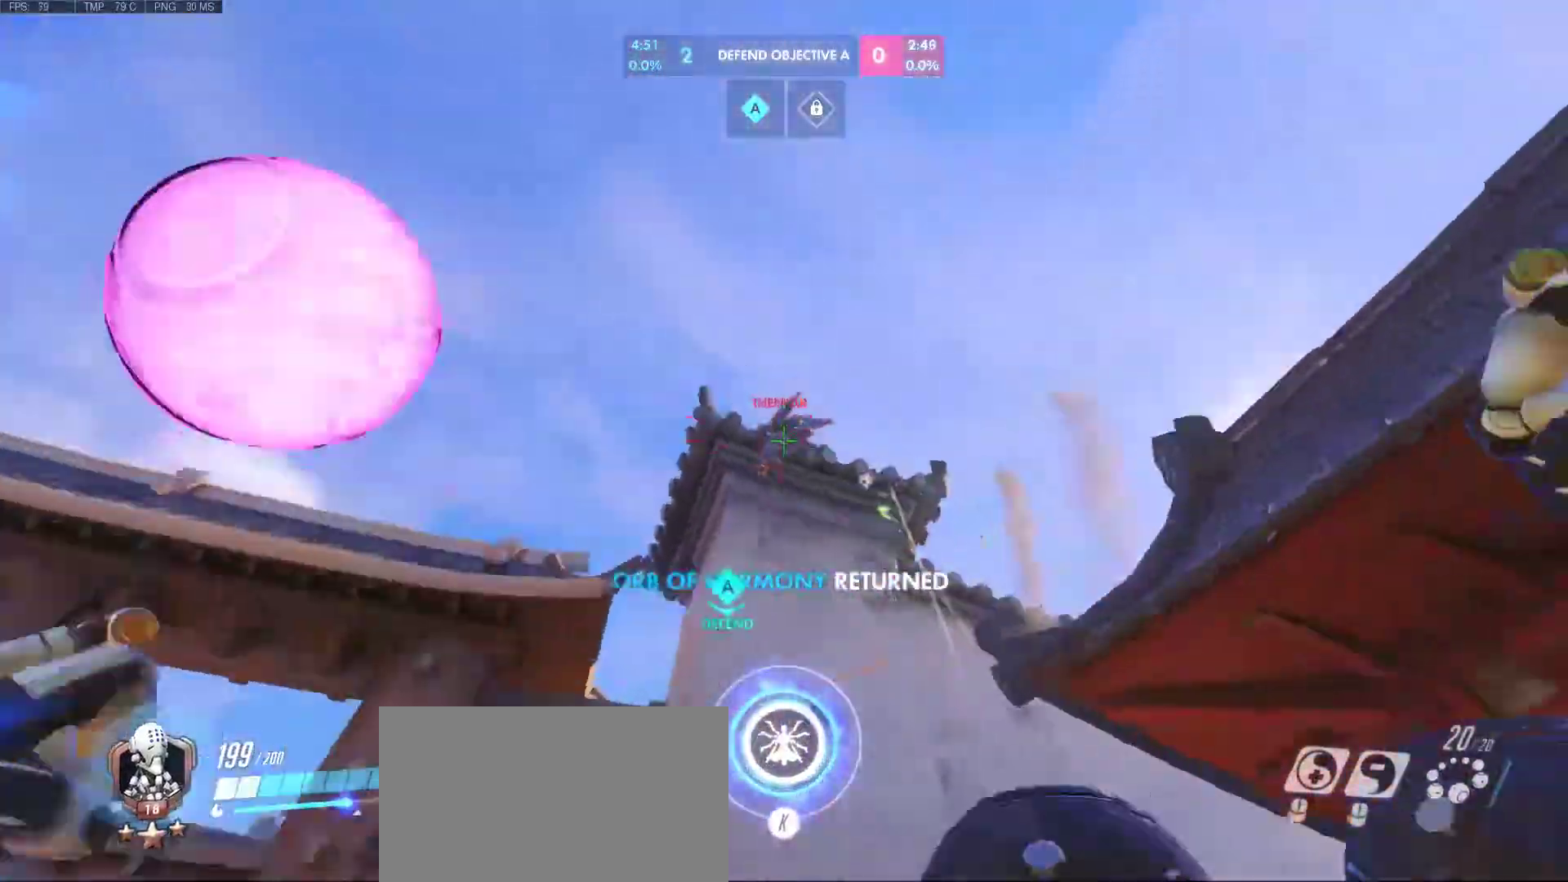
{"keys": ["d"], "mouse": ["left"], "events": [[133, "mouse_mb4", "down"], [233, "mouse_mb4", "up"], [417, "a", "up"], [417, "s", "up"], [467, "mouse_left", "down"]]}
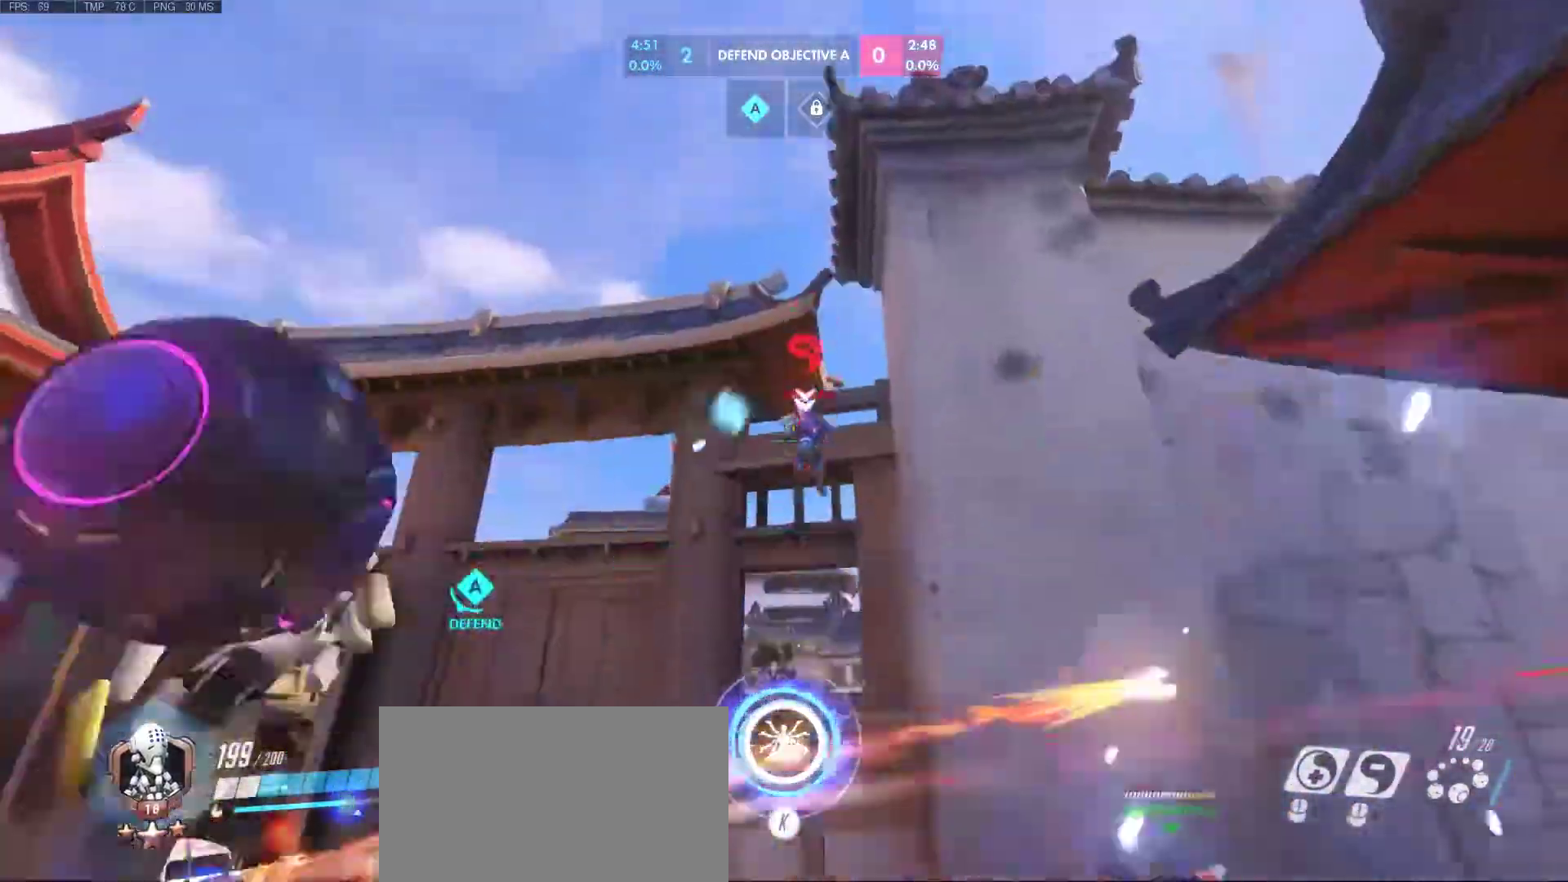
{"keys": ["w"], "mouse": ["left"], "events": [[100, "w", "down"], [150, "d", "up"], [300, "a", "down"], [483, "a", "up"]]}
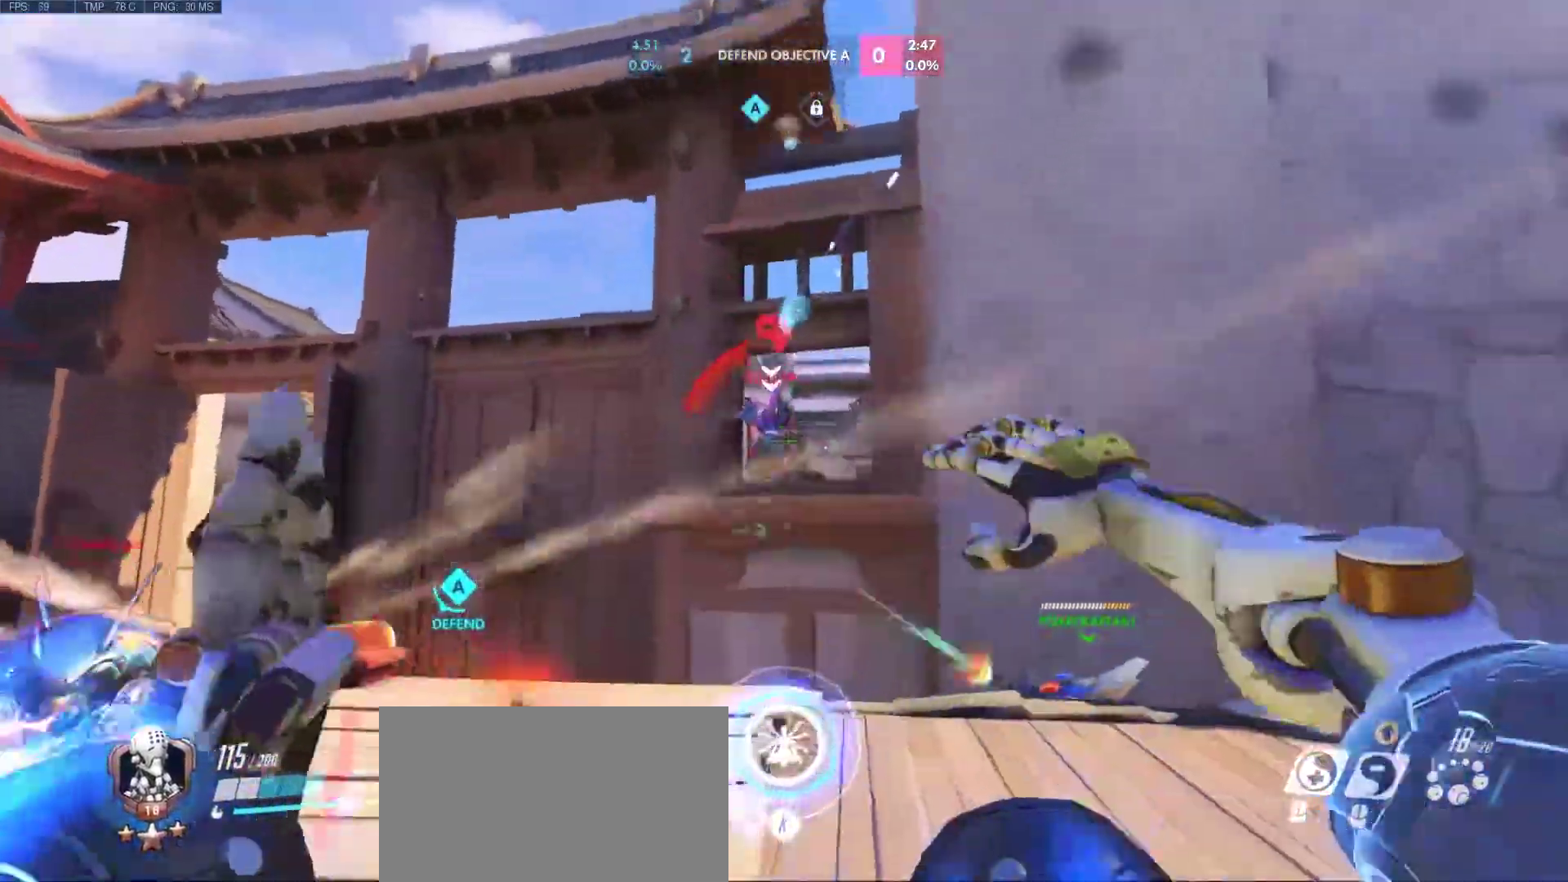
{"keys": ["a", "d", "s", "space"], "mouse": ["left"], "events": [[117, "w", "up"], [267, "a", "down"], [267, "s", "down"], [317, "d", "down"], [500, "space", "down"]]}
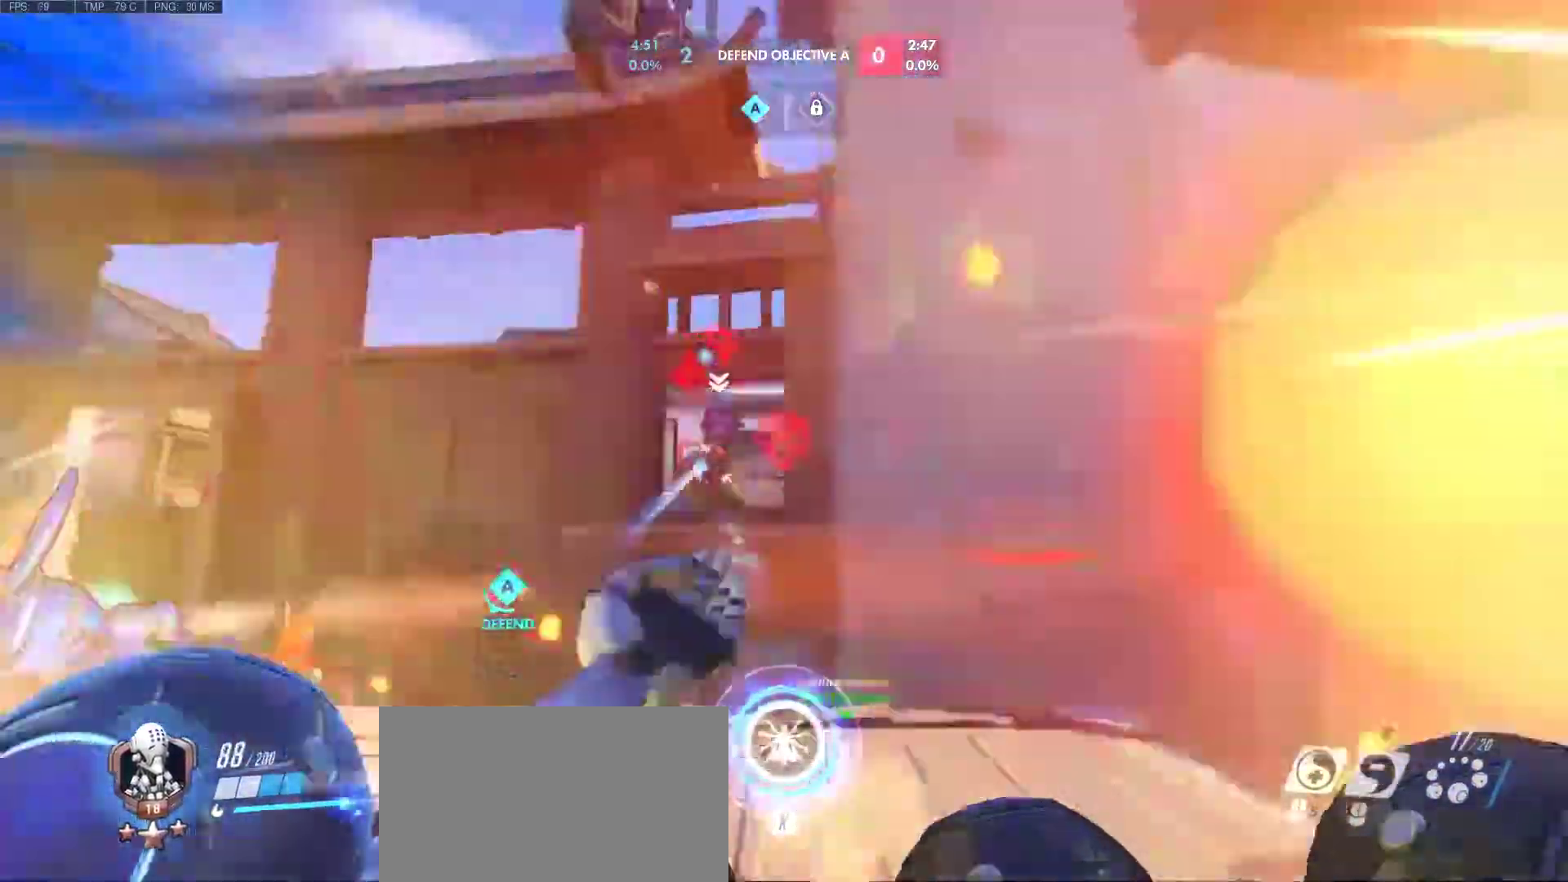
{"keys": ["a"], "mouse": ["left"], "events": [[133, "space", "up"], [317, "d", "up"], [317, "s", "up"]]}
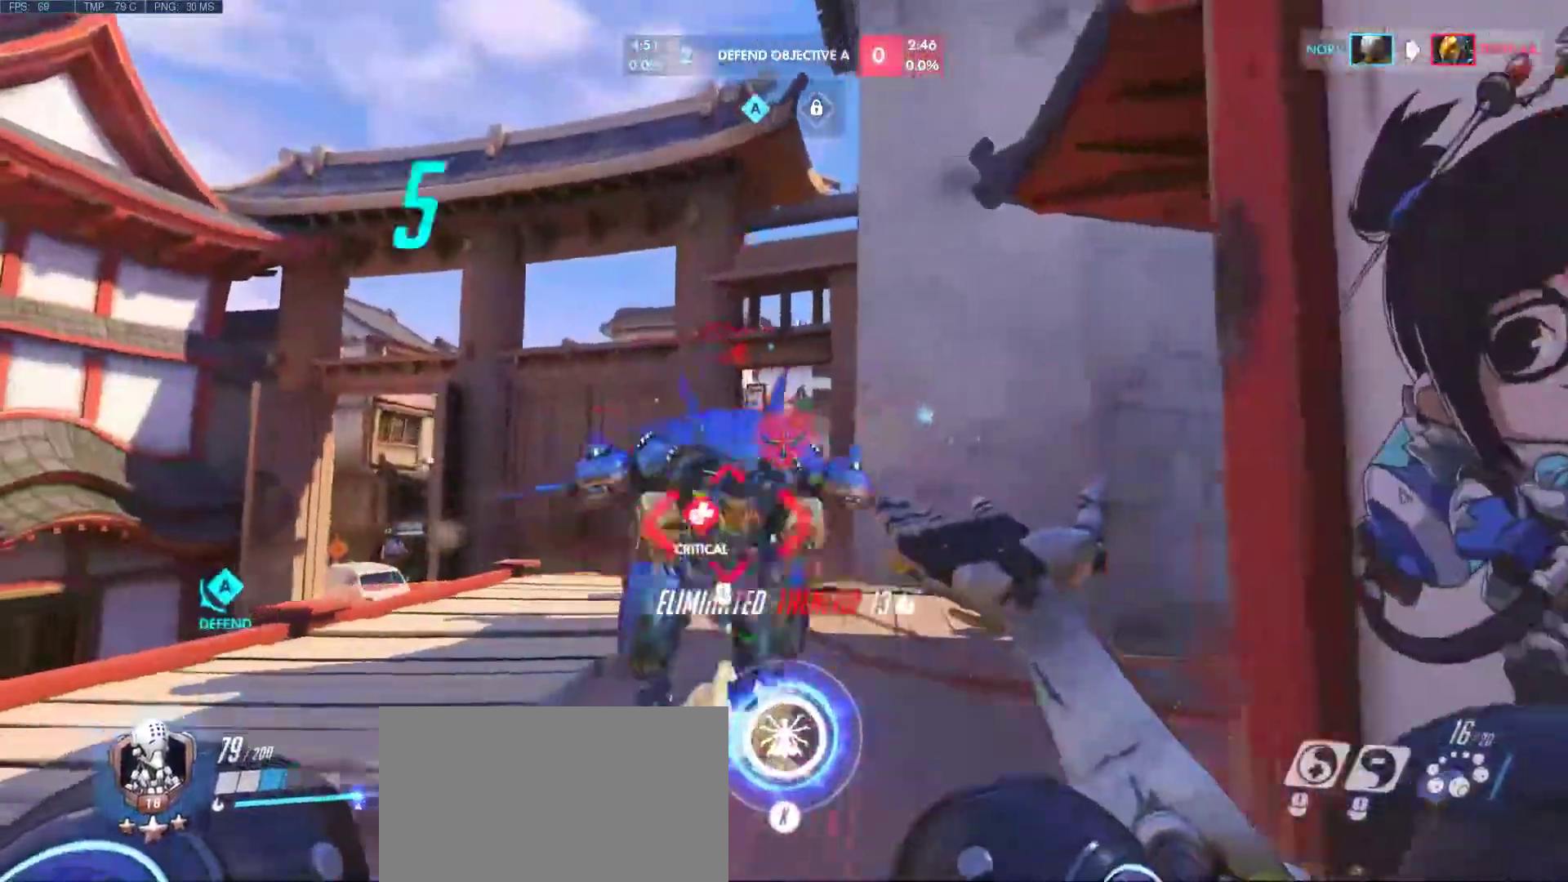
{"keys": ["a"], "mouse": ["left"], "events": [[200, "d", "down"], [200, "space", "down"], [250, "s", "down"], [333, "space", "up"], [383, "d", "up"], [383, "s", "up"]]}
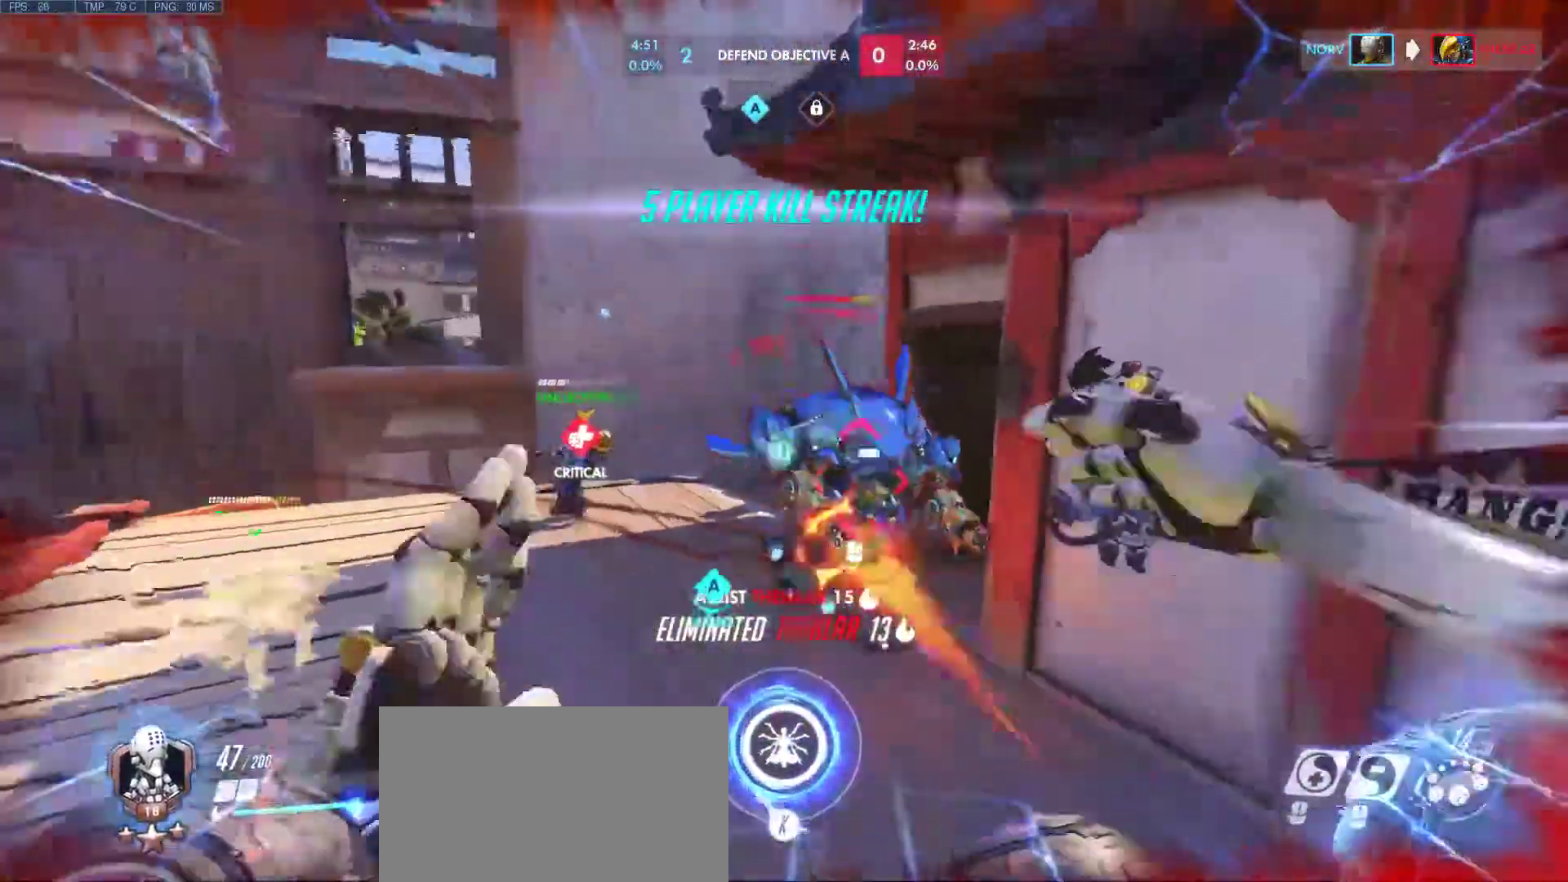
{"keys": ["a"], "mouse": [], "events": [[117, "space", "down"], [167, "d", "down"], [167, "mouse_mb4", "down"], [167, "s", "down"], [317, "mouse_mb4", "up"], [317, "space", "up"], [350, "mouse_left", "up"], [400, "d", "up"], [400, "s", "up"]]}
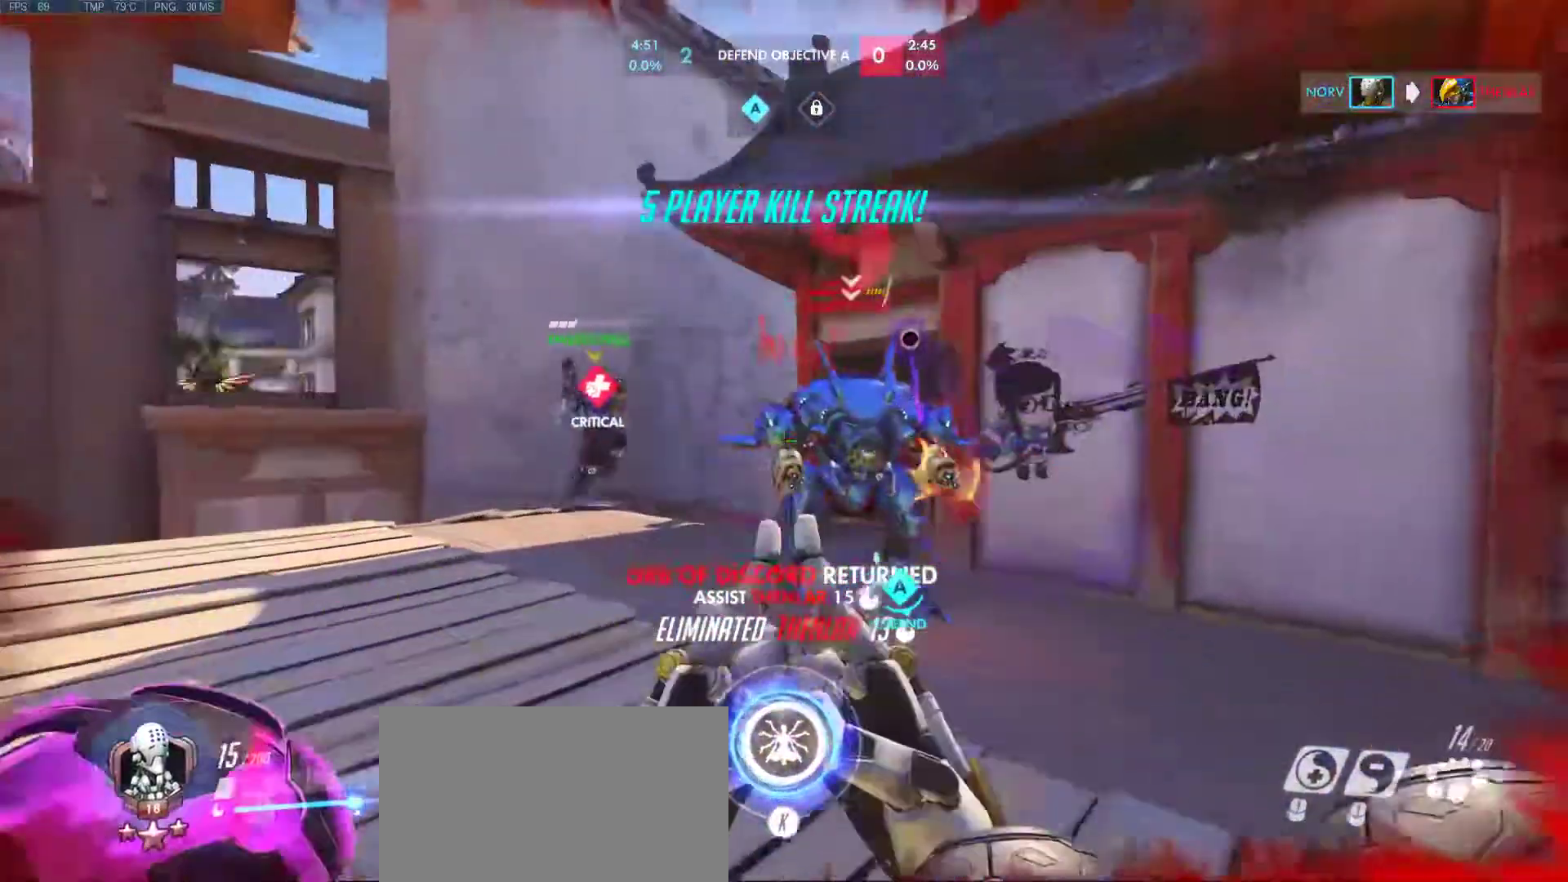
{"keys": ["d"], "mouse": [], "events": [[83, "mouse_left", "down"], [133, "d", "down"], [133, "s", "down"], [317, "mouse_left", "up"], [417, "a", "up"], [467, "s", "up"]]}
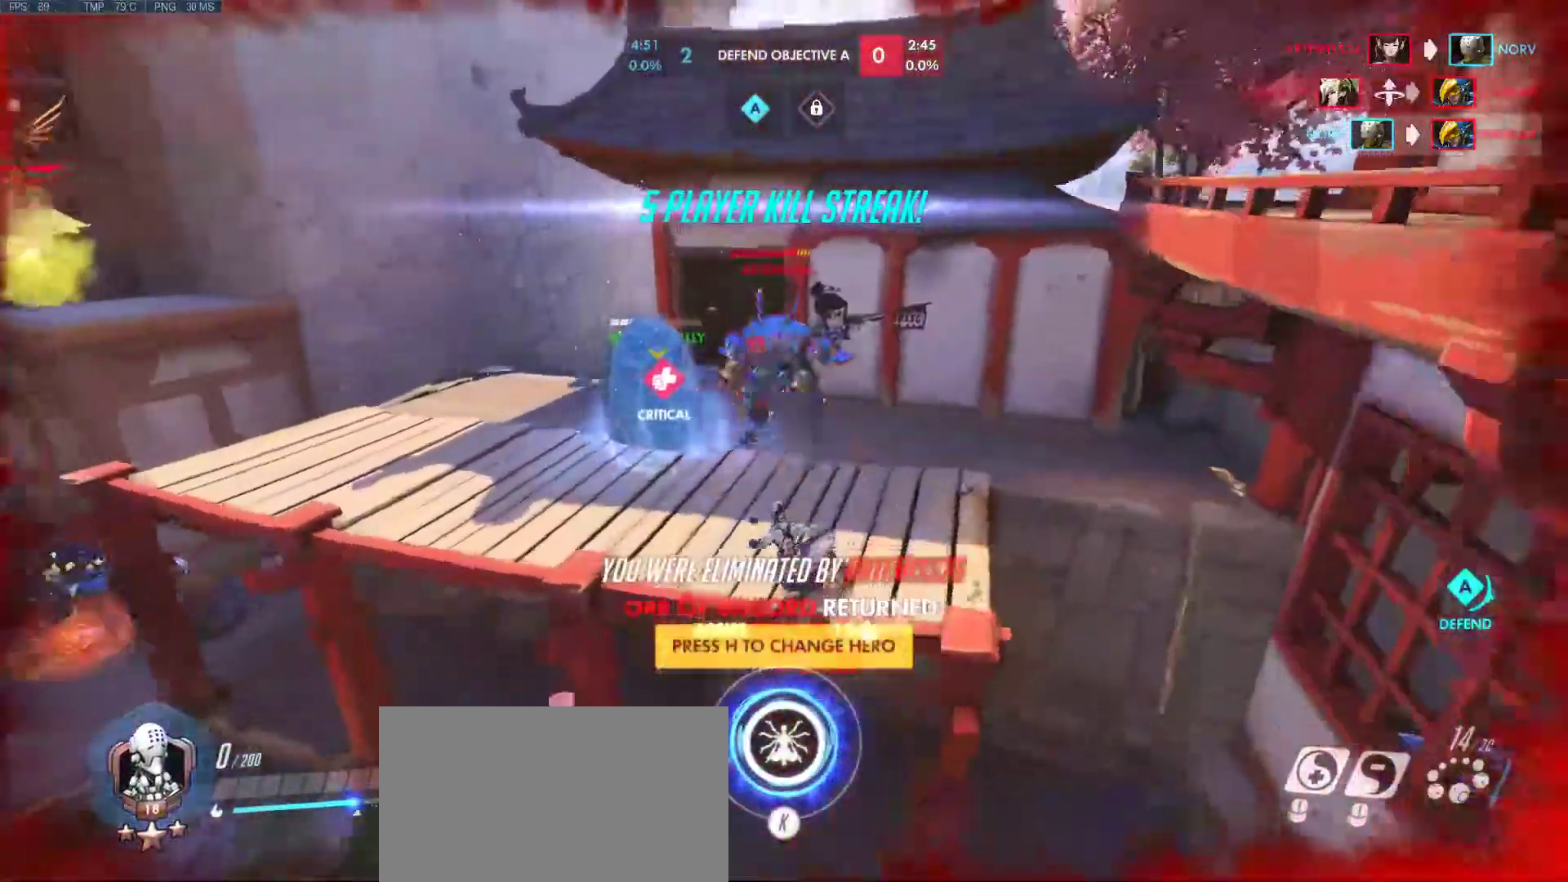
{"keys": [], "mouse": [], "events": [[17, "d", "up"]]}
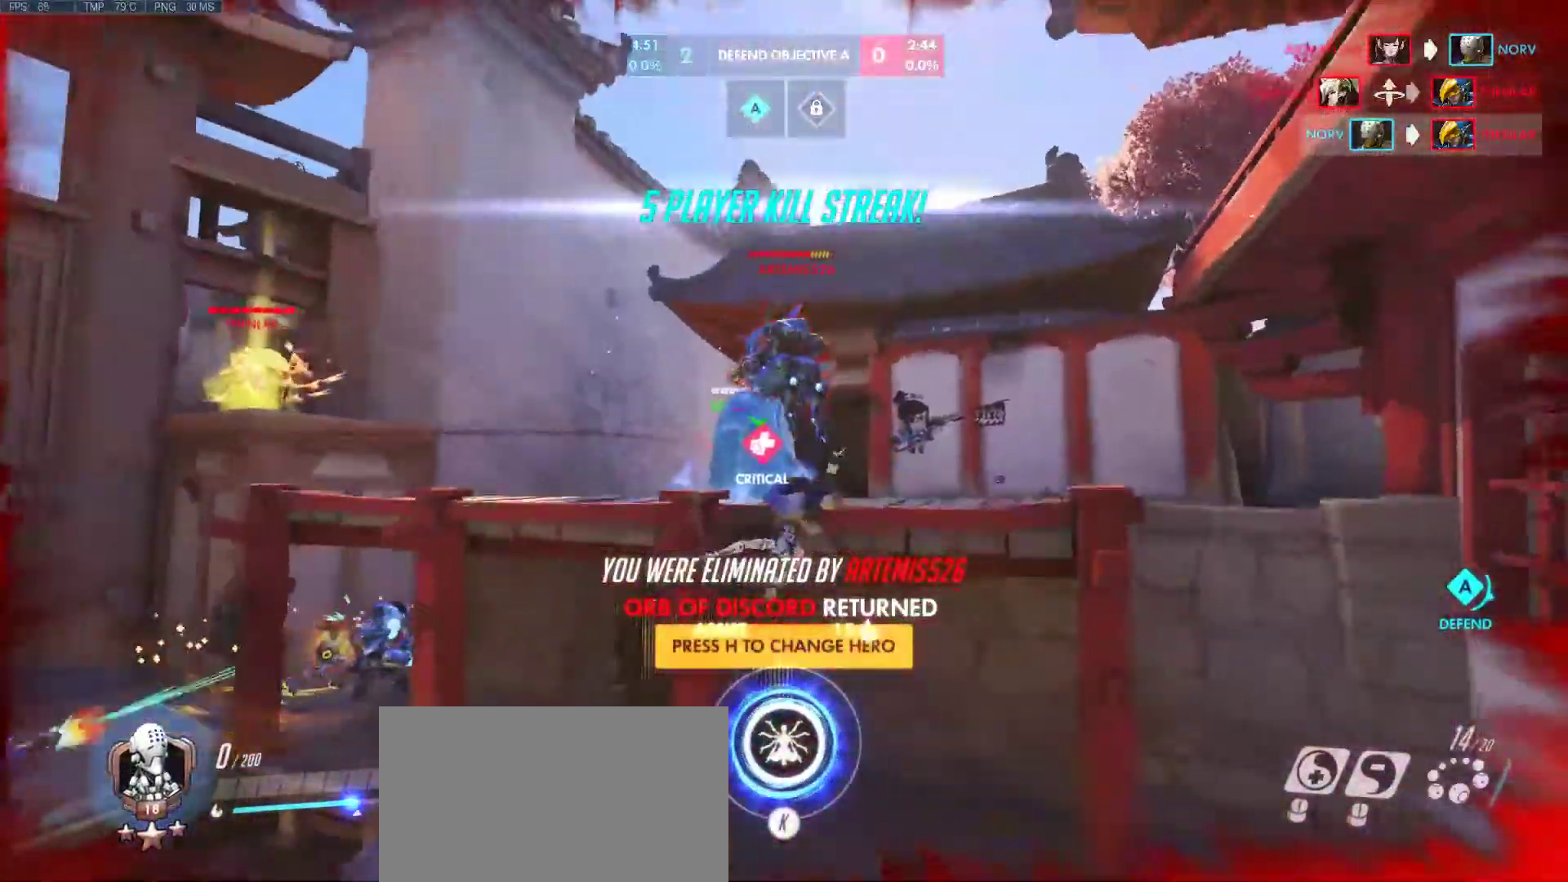
{"keys": [], "mouse": [], "events": []}
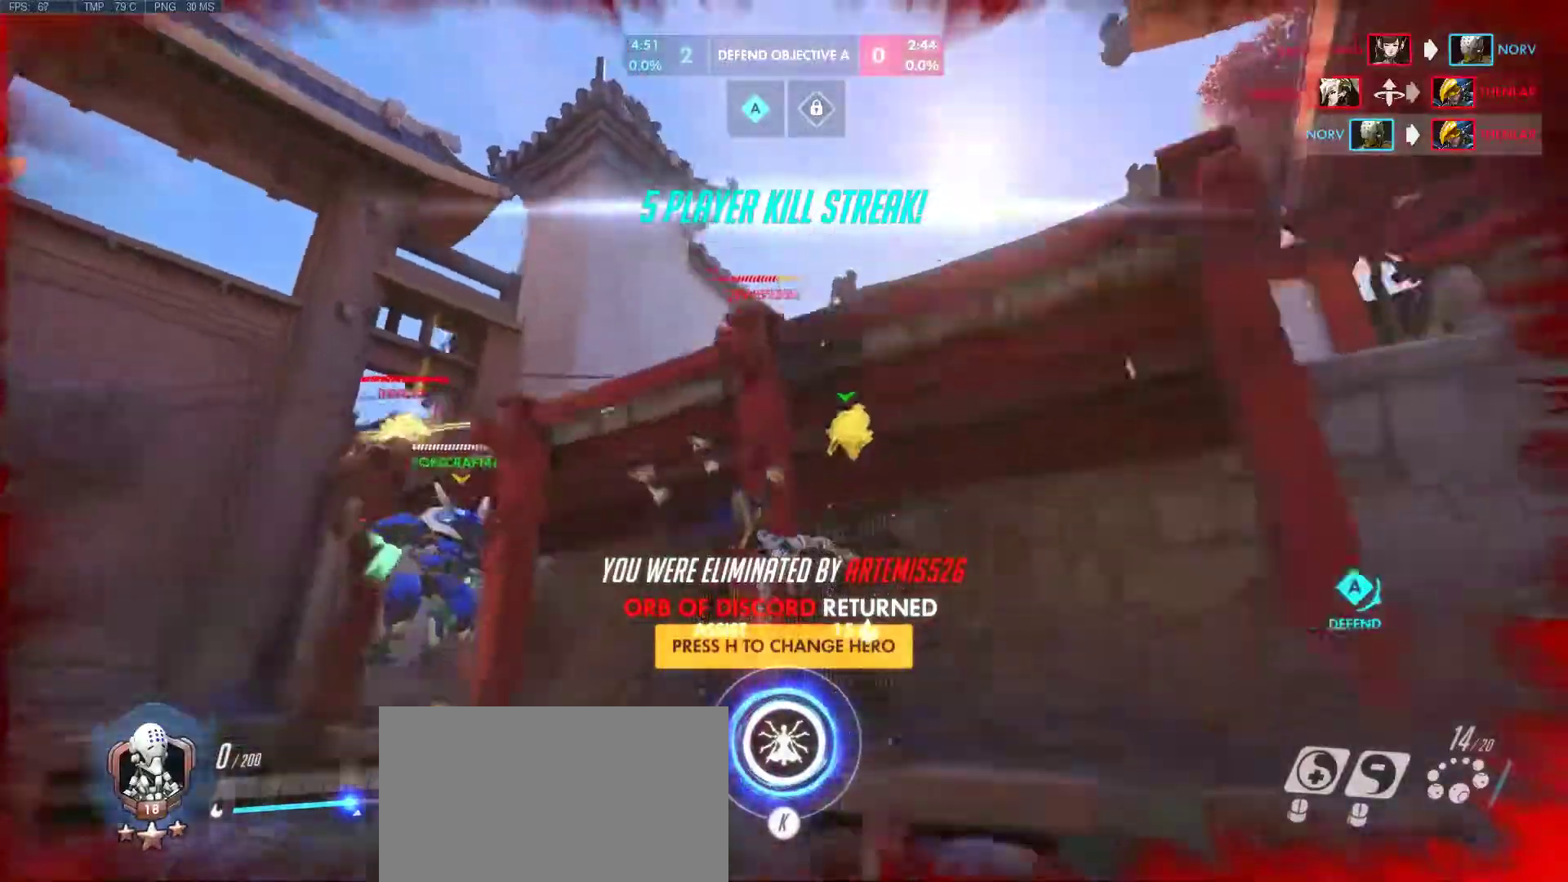
{"keys": [], "mouse": [], "events": []}
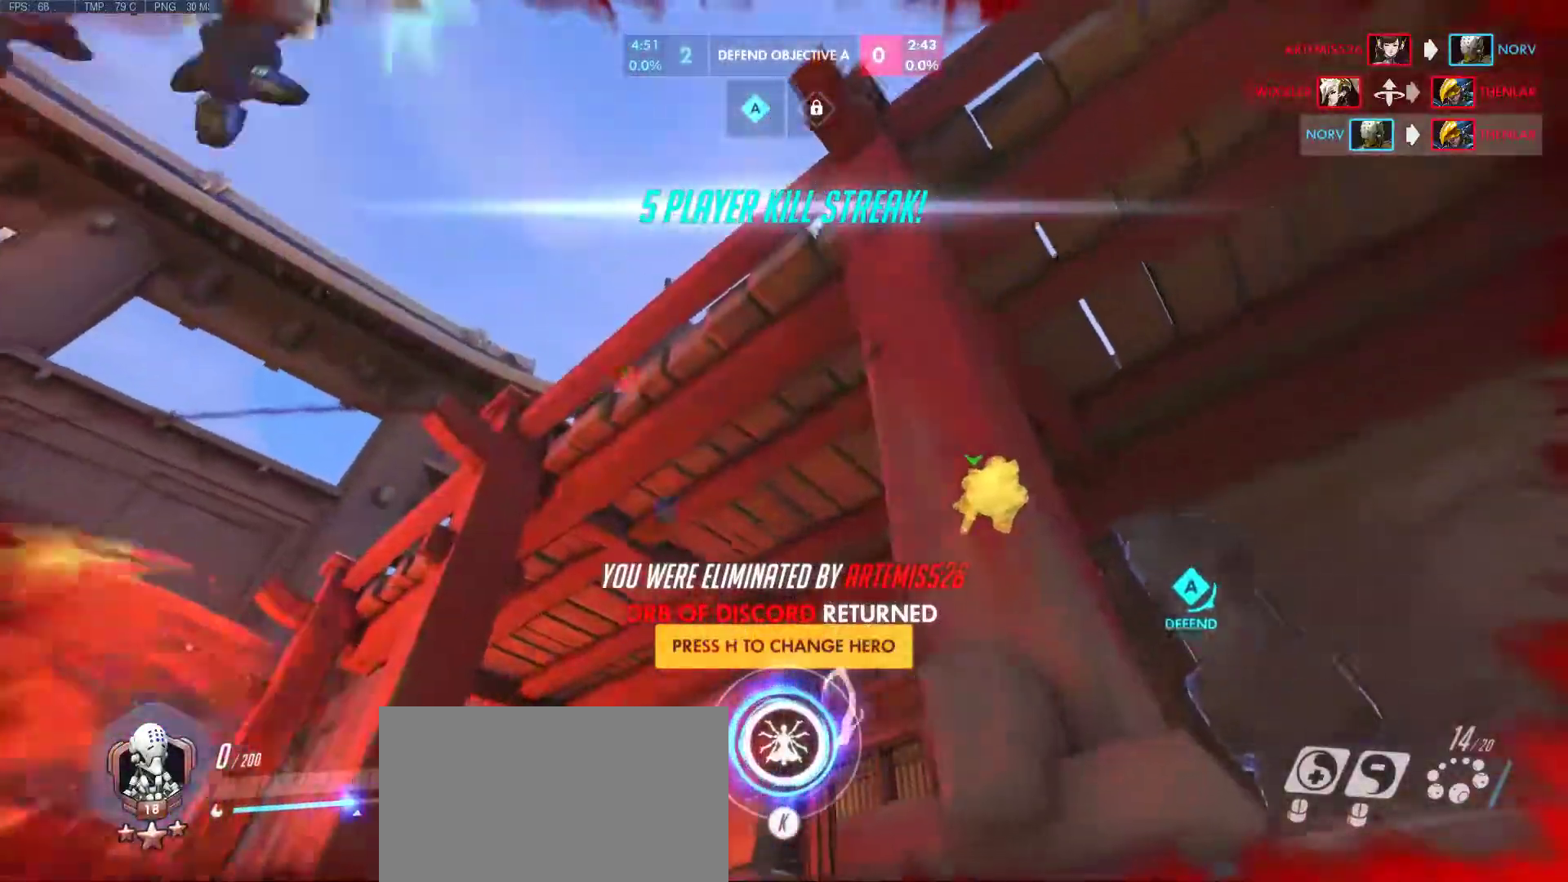
{"keys": [], "mouse": [], "events": []}
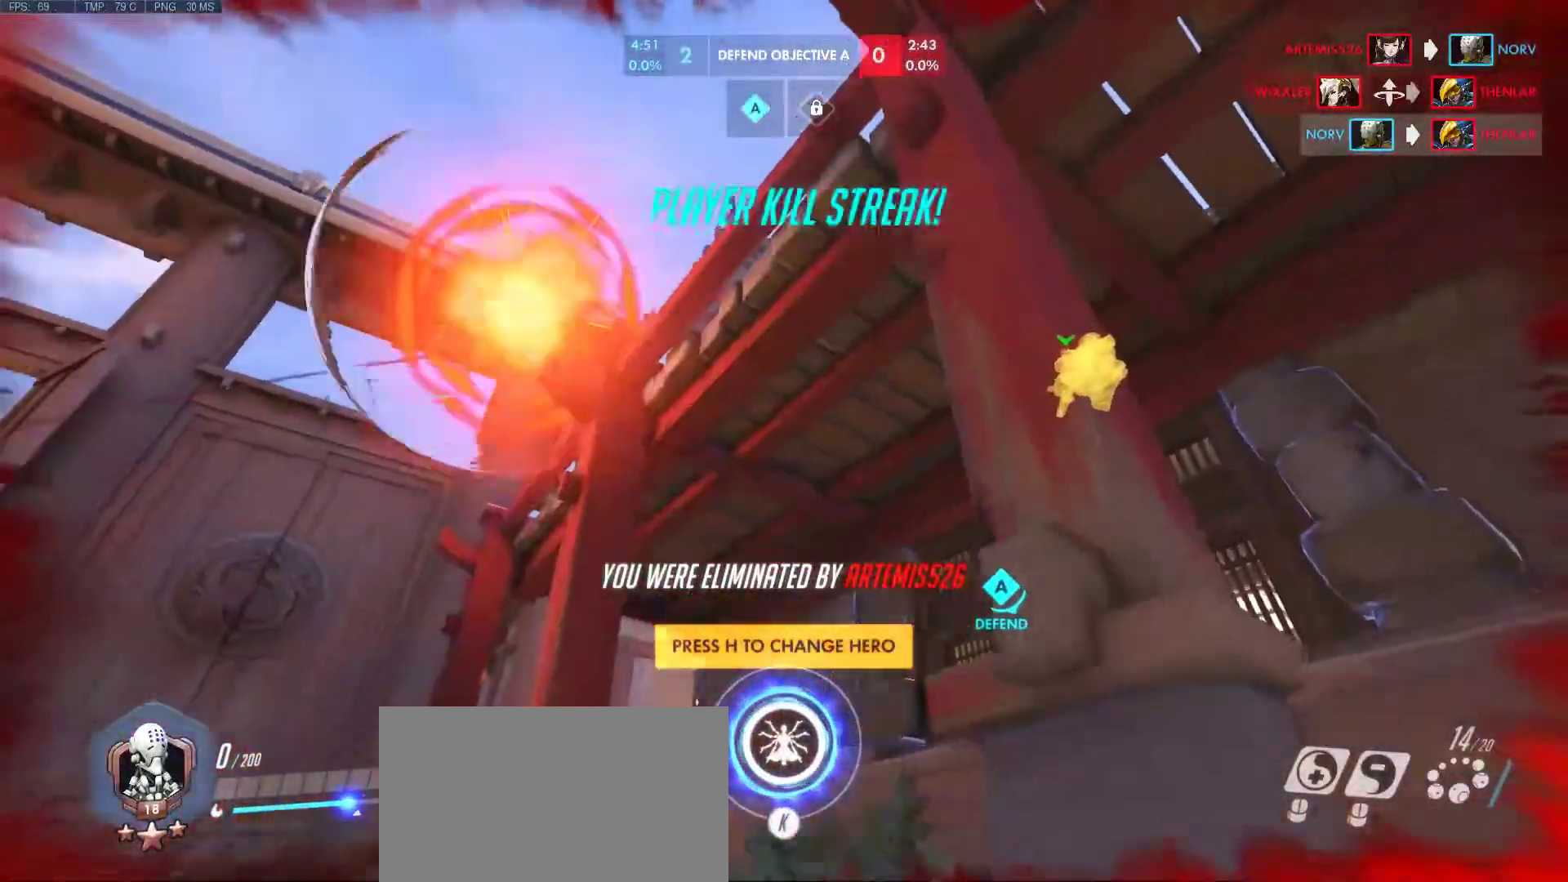
{"keys": [], "mouse": [], "events": []}
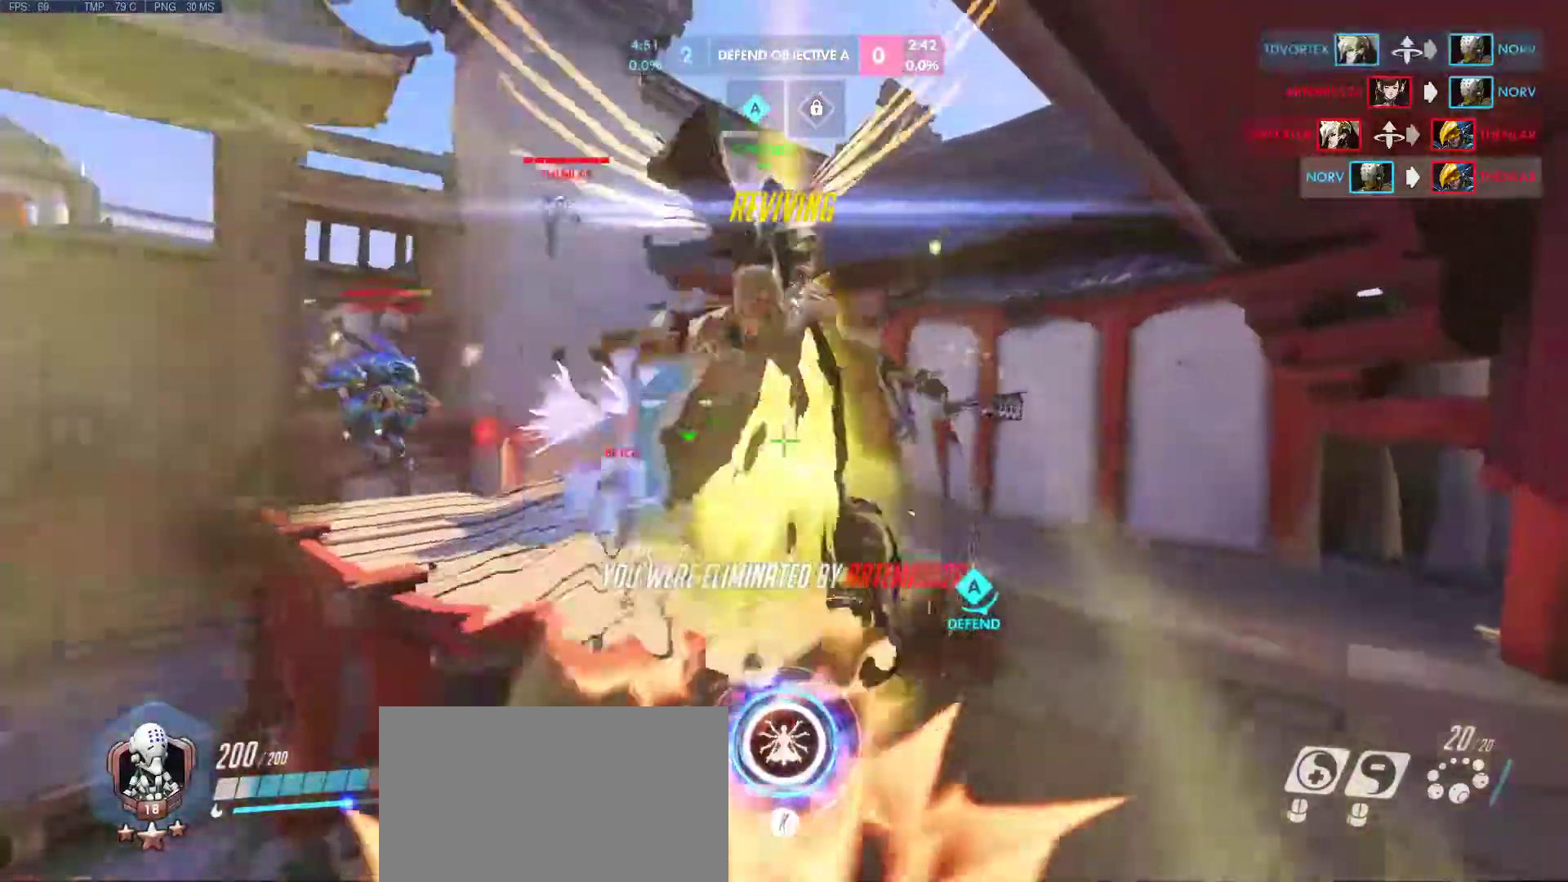
{"keys": [], "mouse": [], "events": []}
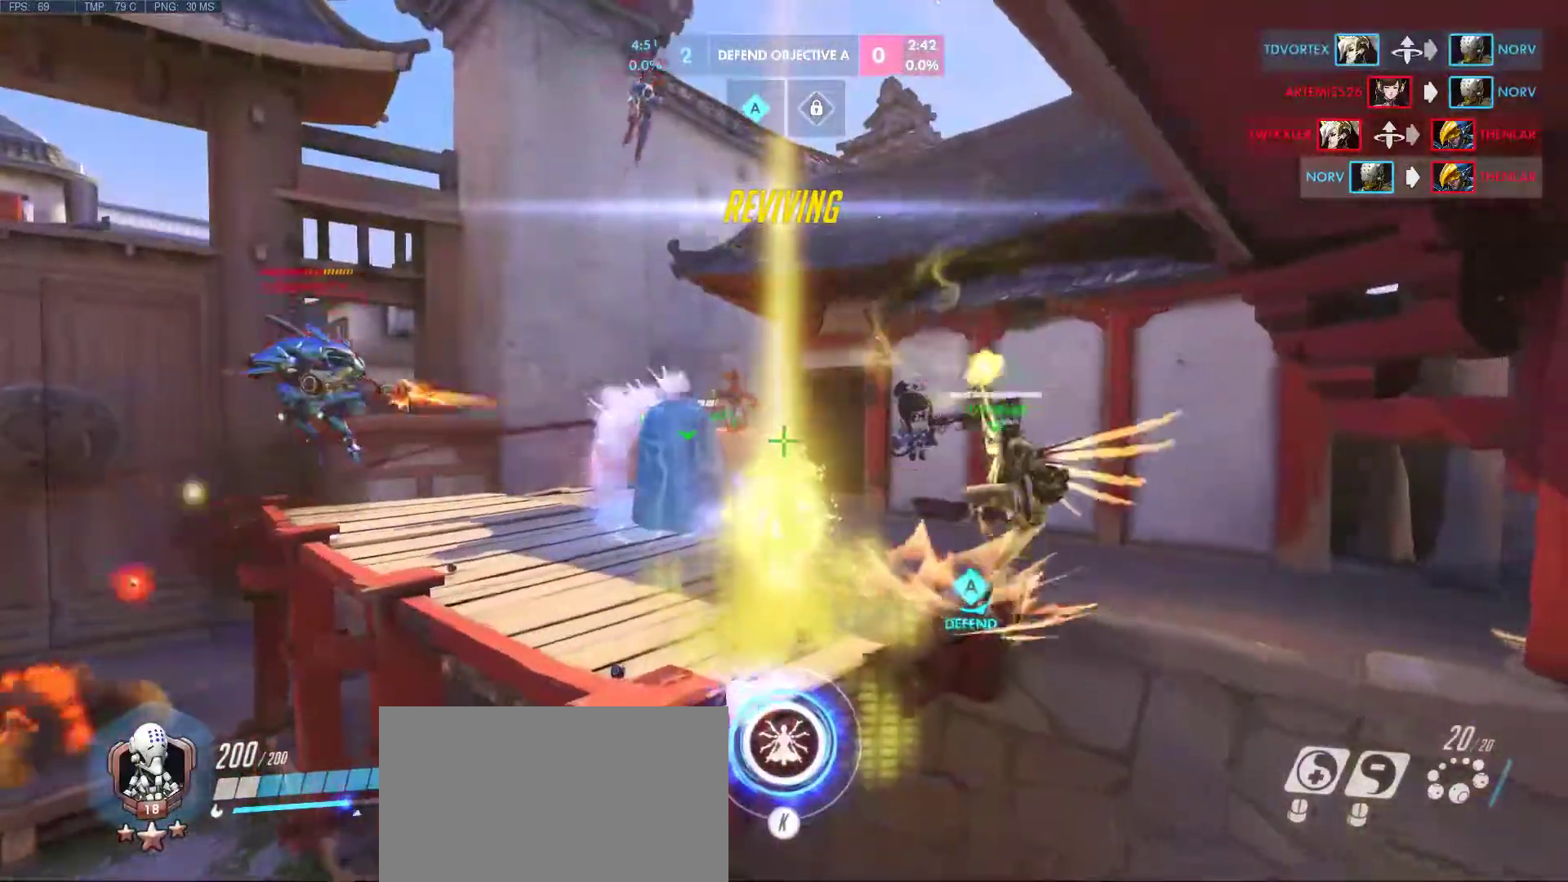
{"keys": ["w"], "mouse": [], "events": [[383, "w", "down"]]}
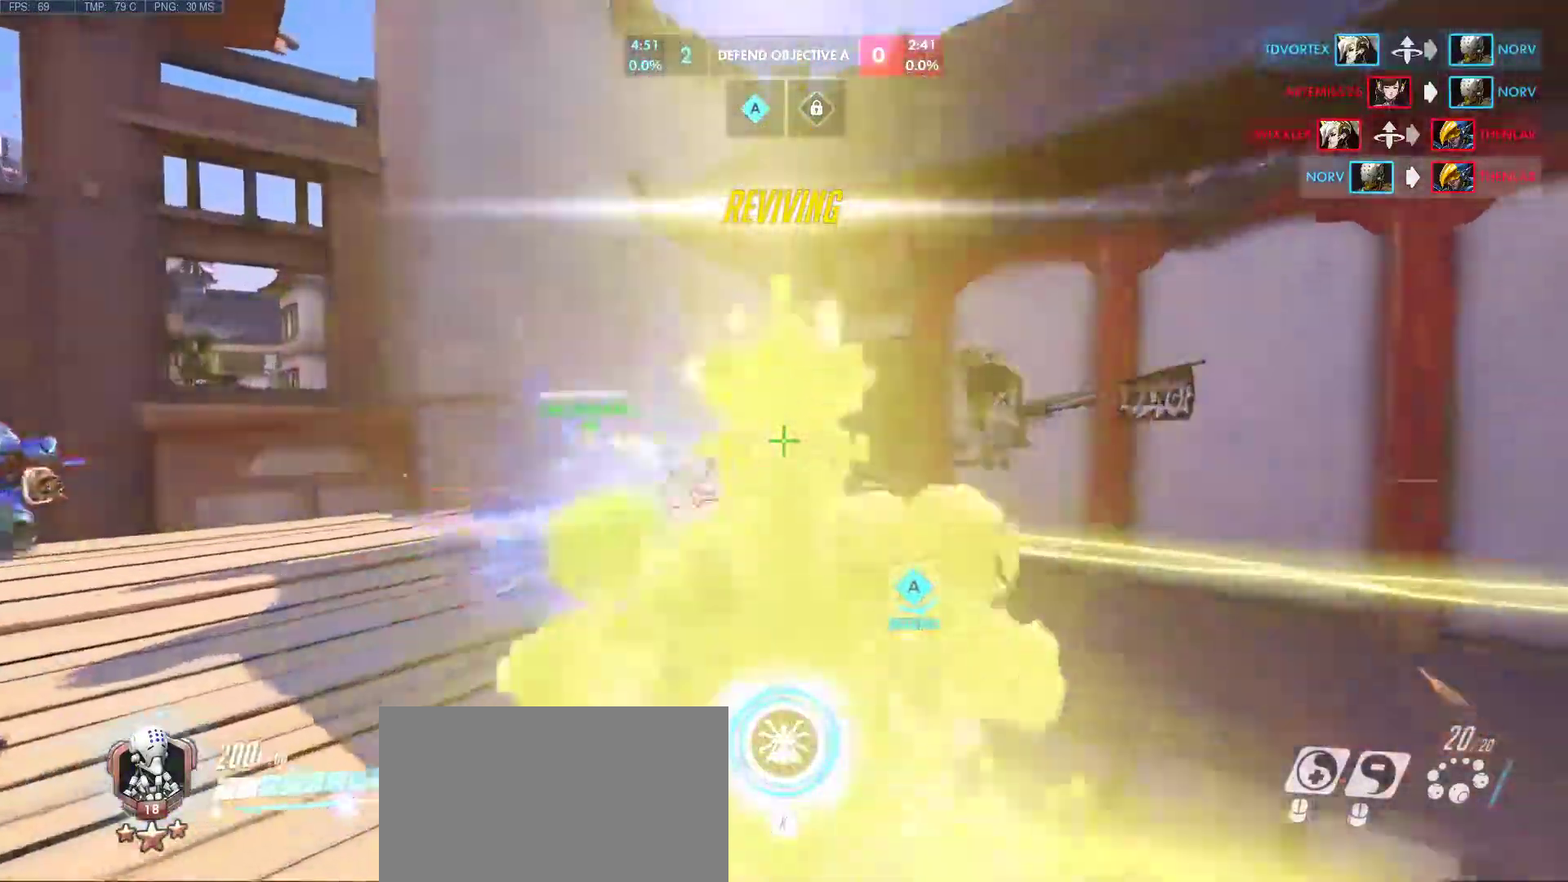
{"keys": ["w"], "mouse": [], "events": [[33, "d", "down"], [350, "mouse_mb4", "down"], [450, "d", "up"], [450, "mouse_mb4", "up"]]}